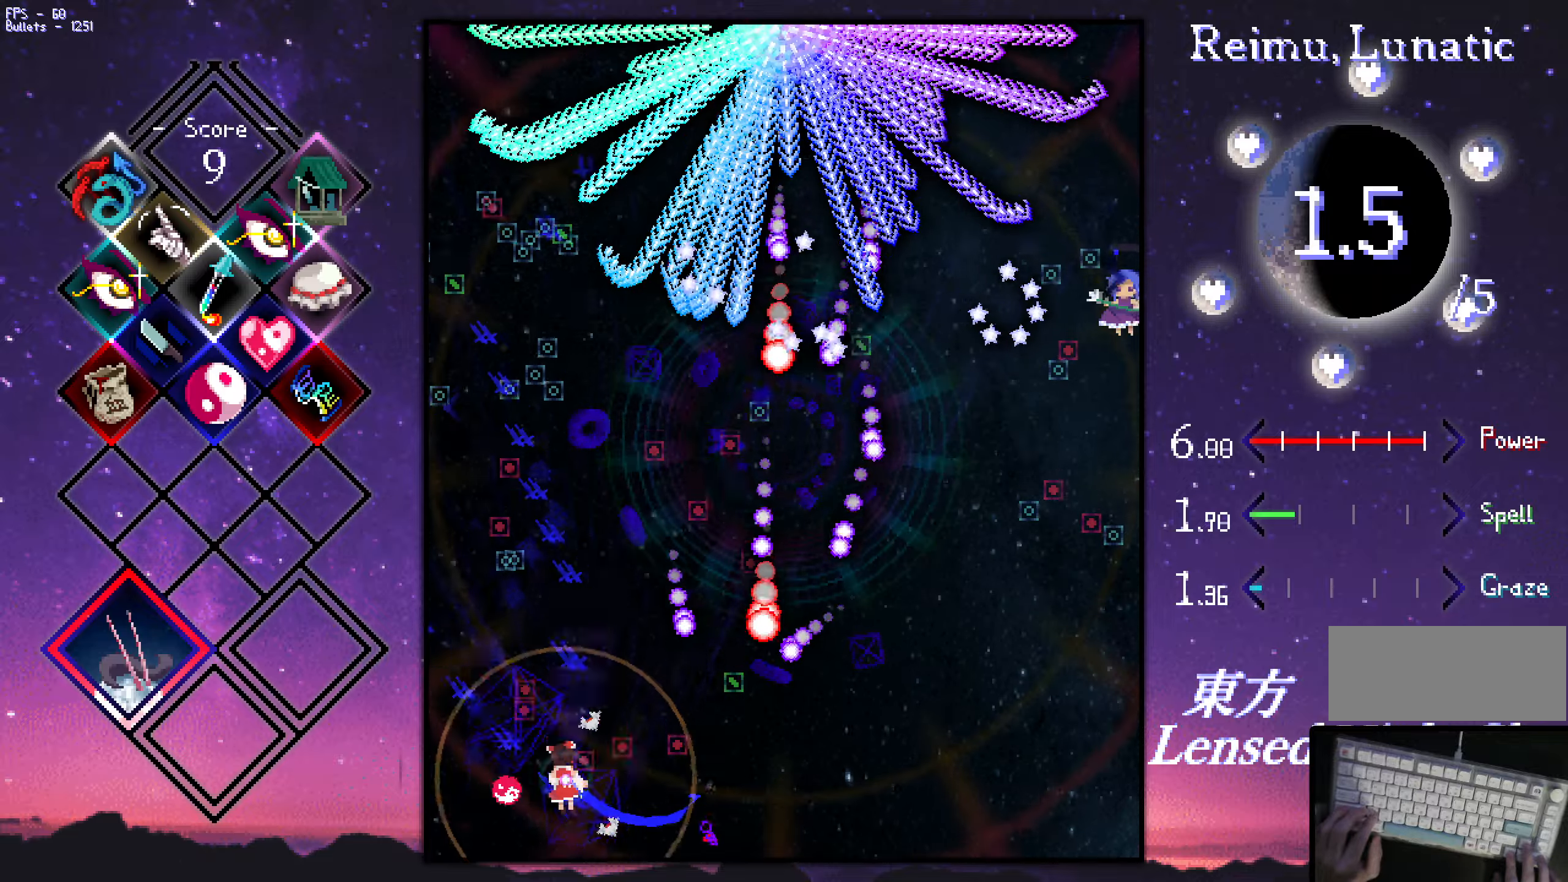
Gameplay with keyboard; each line is a JSON object with the keys held at the frame after it. "events" lists presses ("down") and releases ("up") of "a", "c", "ctrl", "d", "down", "f", "left", "right", "s", "shift", "space", "up", "v", "x" and "z" between this image and that frame as [ms after this image, input, new state], when the widget could be followed in between. No other keys are recorded. Mouse input is not recorded.
{"keys": ["right", "shift", "z"], "events": [[34, "left", "up"], [367, "right", "down"], [450, "up", "up"]]}
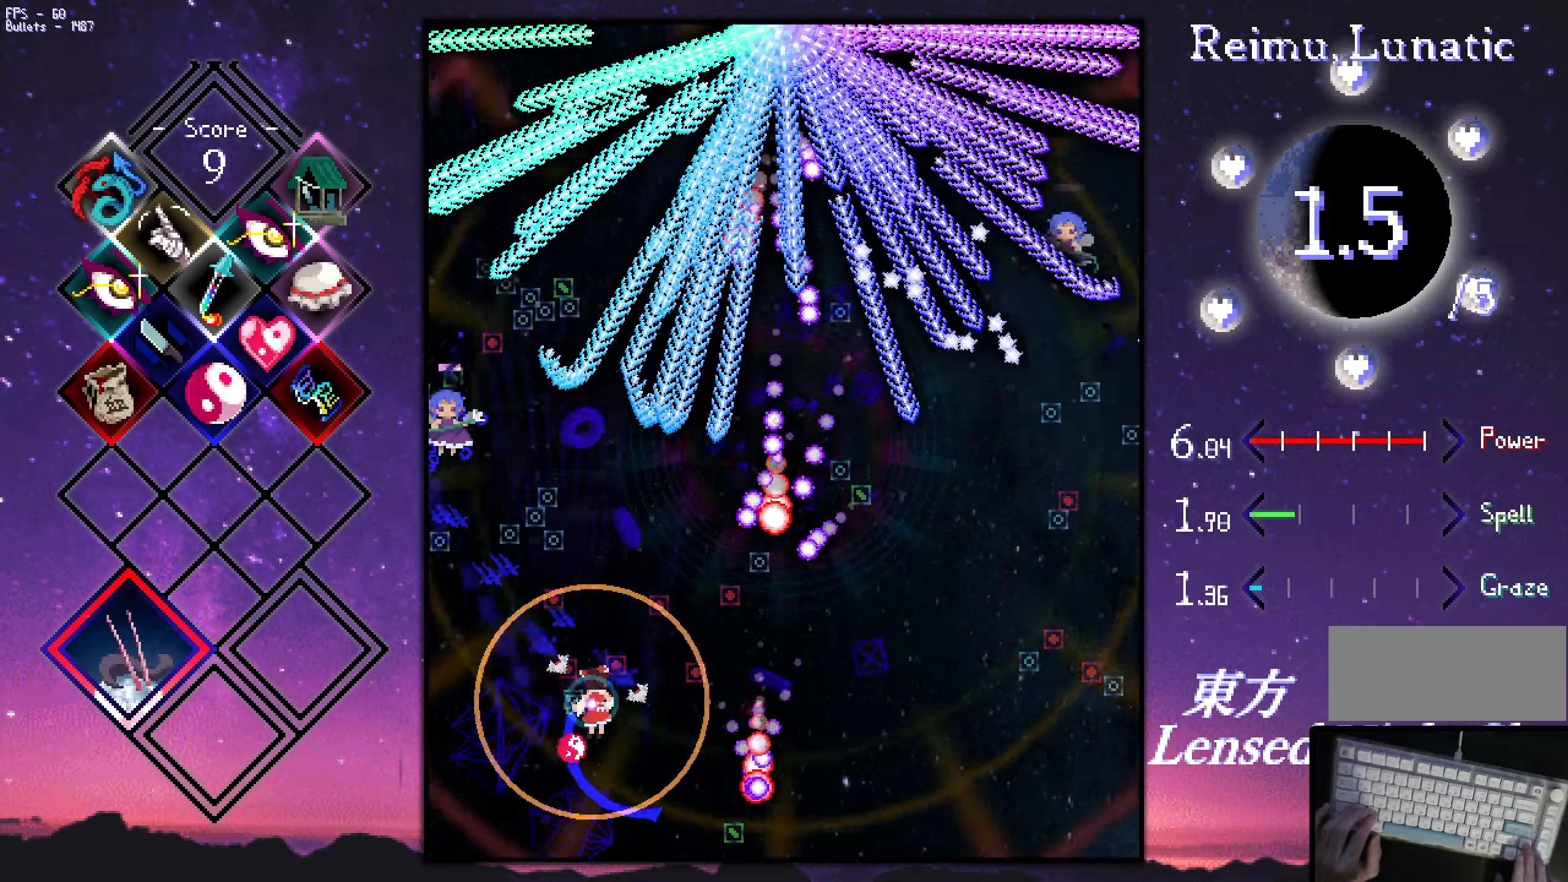
{"keys": ["down", "right", "z"], "events": [[250, "down", "down"], [334, "shift", "up"]]}
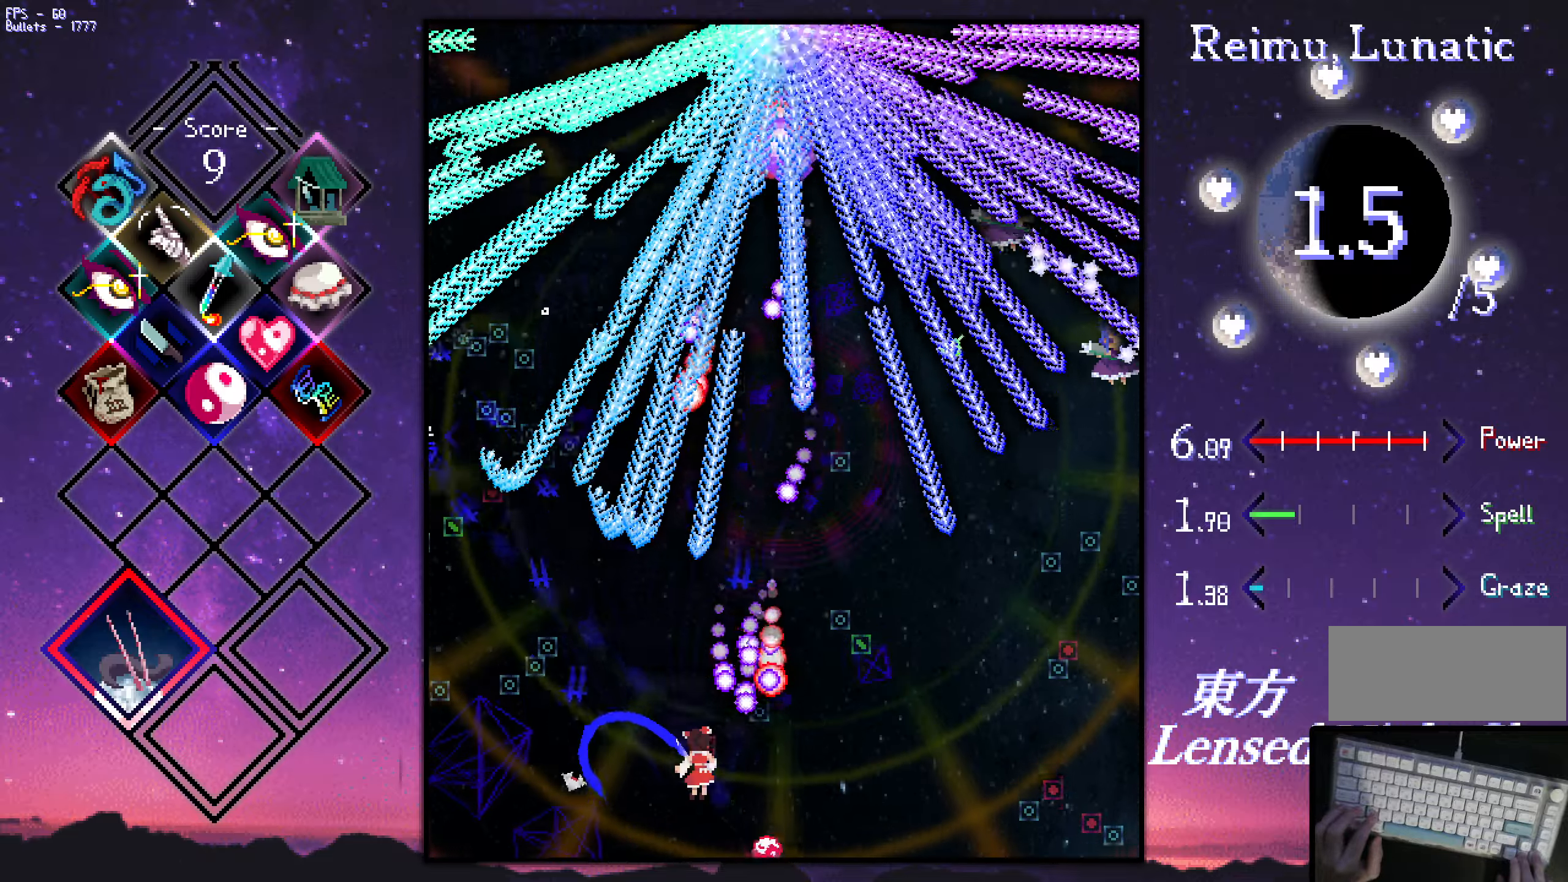
{"keys": ["right", "z"], "events": [[400, "down", "up"]]}
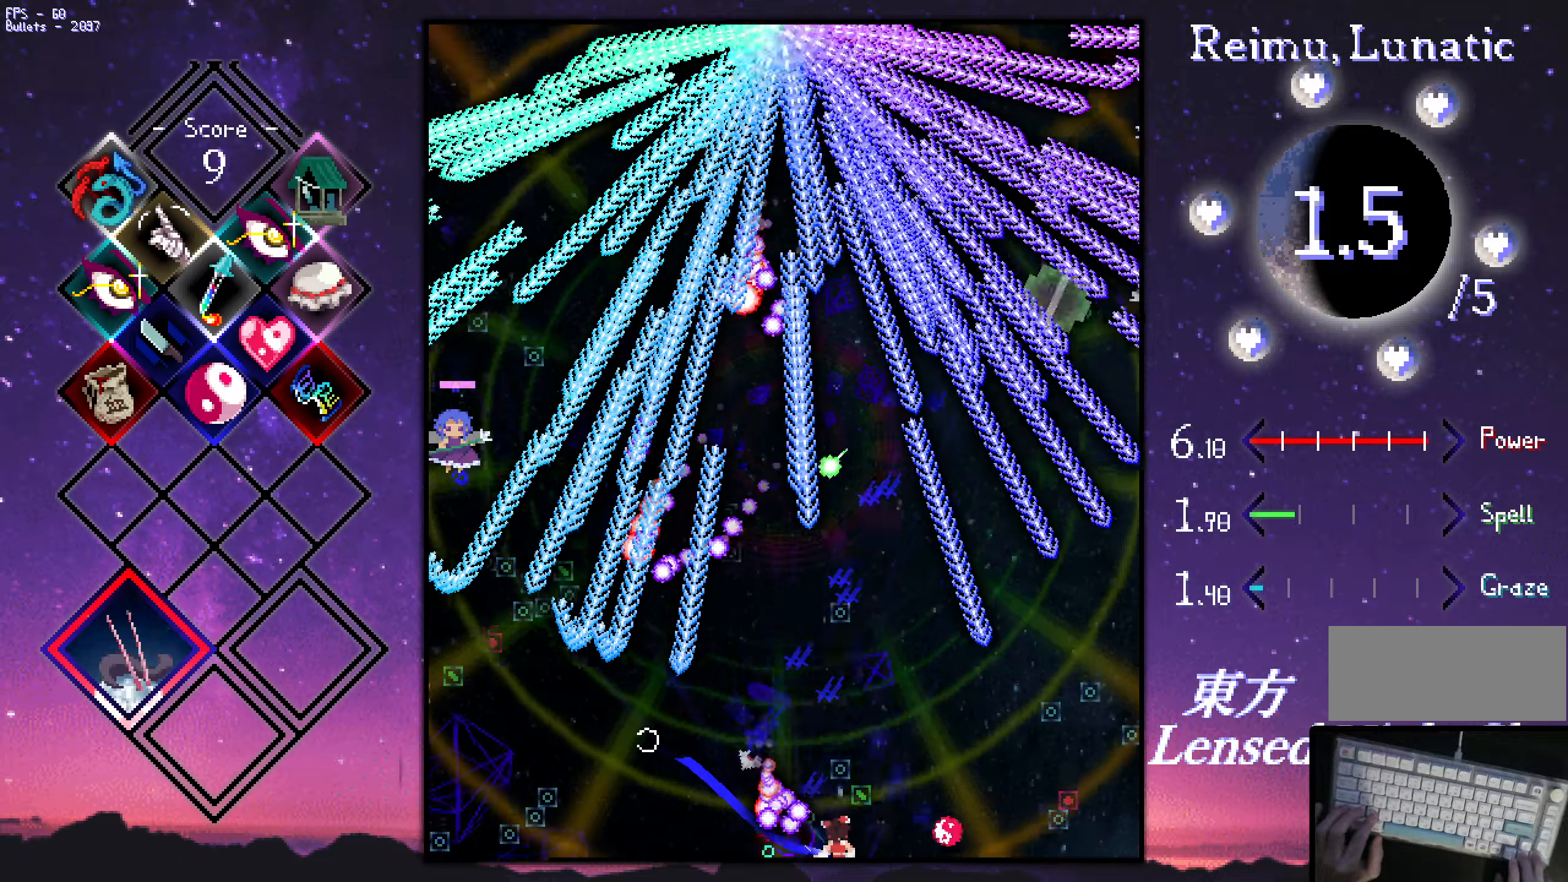
{"keys": ["left", "z"], "events": [[50, "up", "down"], [200, "right", "up"], [250, "left", "down"], [384, "up", "up"]]}
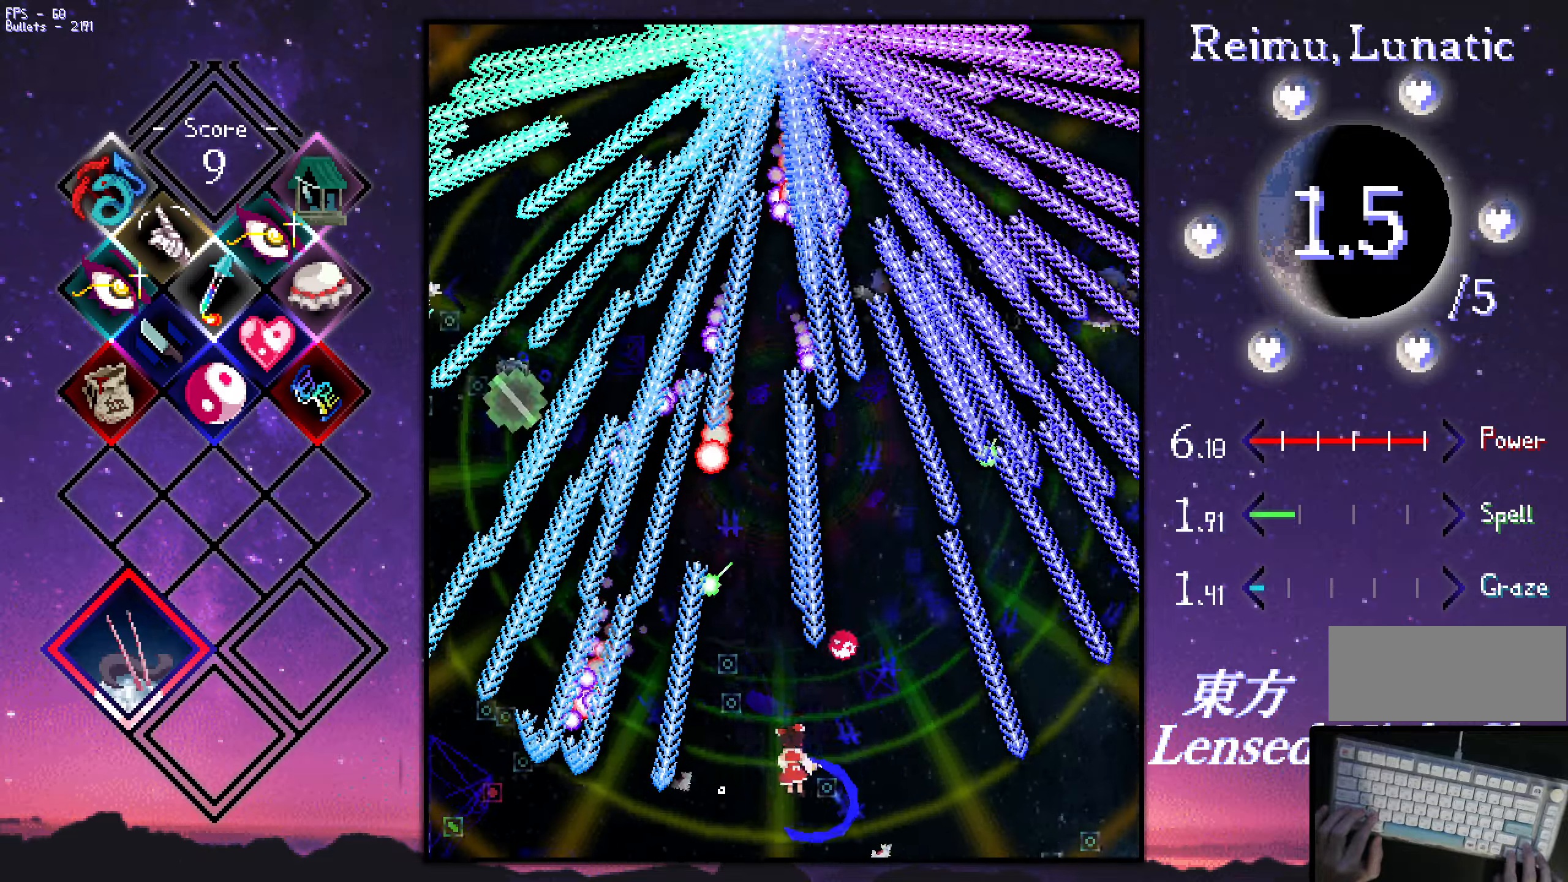
{"keys": ["shift", "up", "z"], "events": [[34, "down", "down"], [67, "down", "up"], [117, "left", "up"], [217, "up", "down"], [450, "shift", "down"]]}
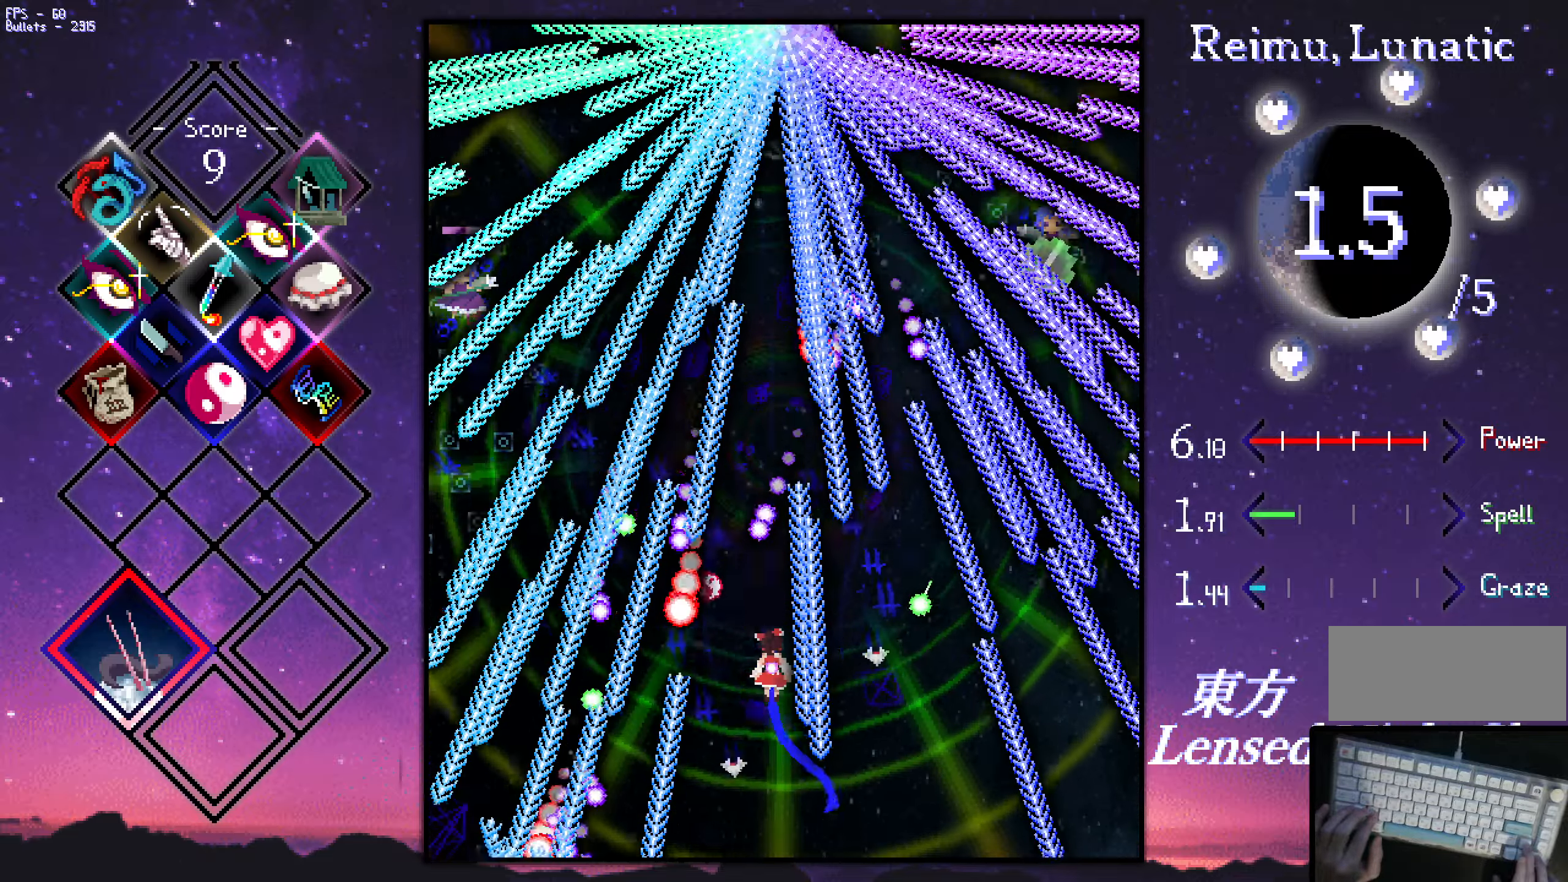
{"keys": ["down", "z"], "events": [[100, "up", "up"], [150, "shift", "up"], [200, "down", "down"]]}
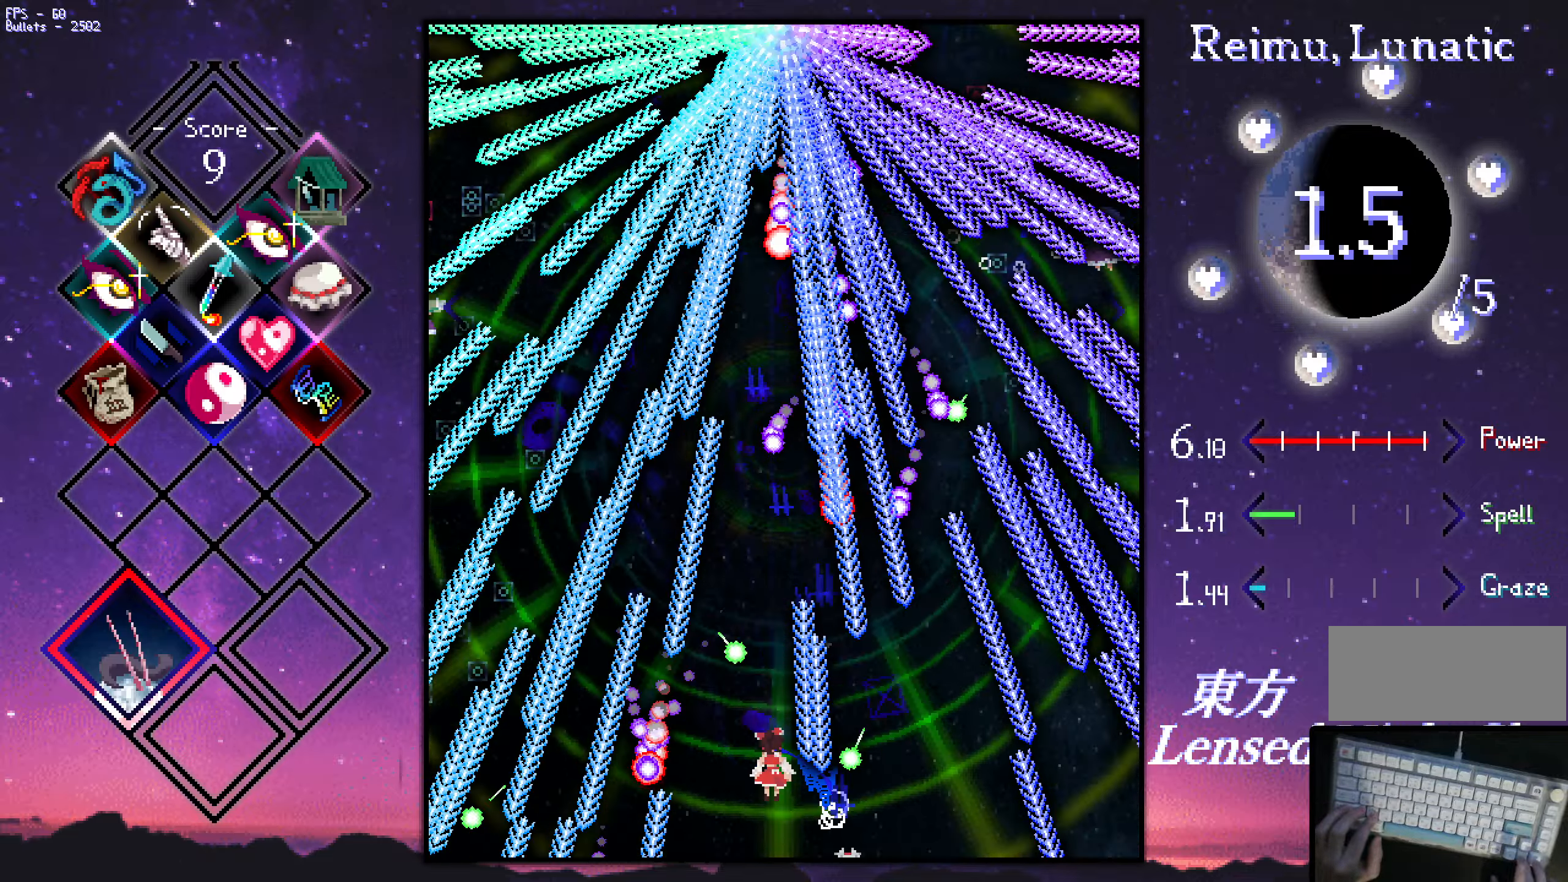
{"keys": ["shift", "up", "z"], "events": [[116, "down", "up"], [116, "shift", "down"], [166, "left", "down"], [216, "up", "down"], [366, "left", "up"]]}
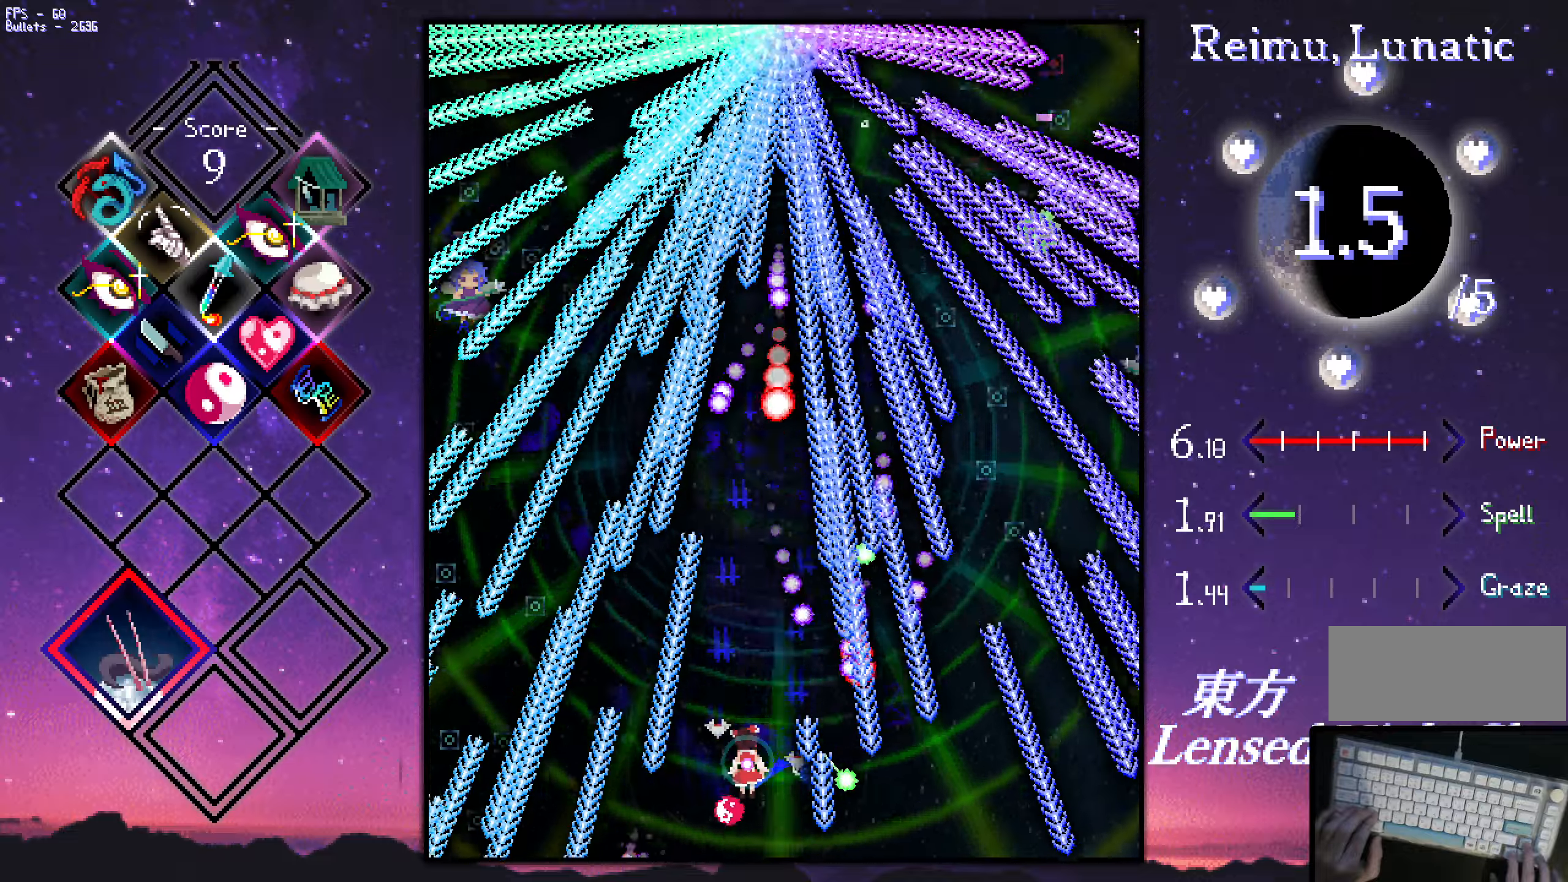
{"keys": ["left", "shift", "z"], "events": [[350, "up", "up"], [433, "left", "down"]]}
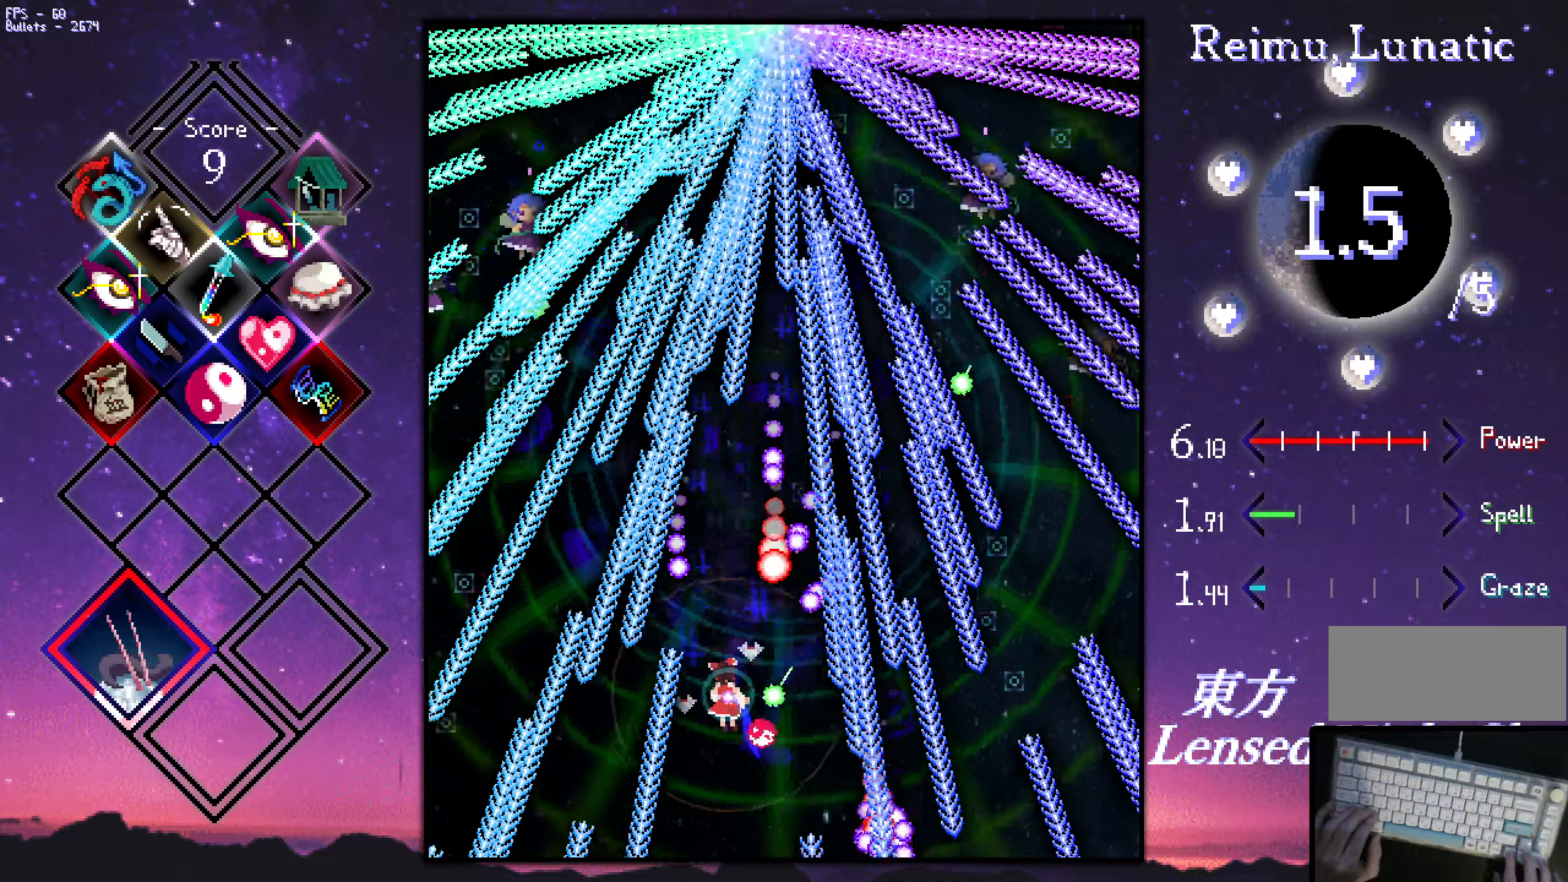
{"keys": ["left", "up", "z"], "events": [[83, "up", "down"], [133, "left", "up"], [183, "up", "up"], [283, "up", "down"], [316, "right", "down"], [316, "shift", "up"], [416, "right", "up"], [466, "left", "down"]]}
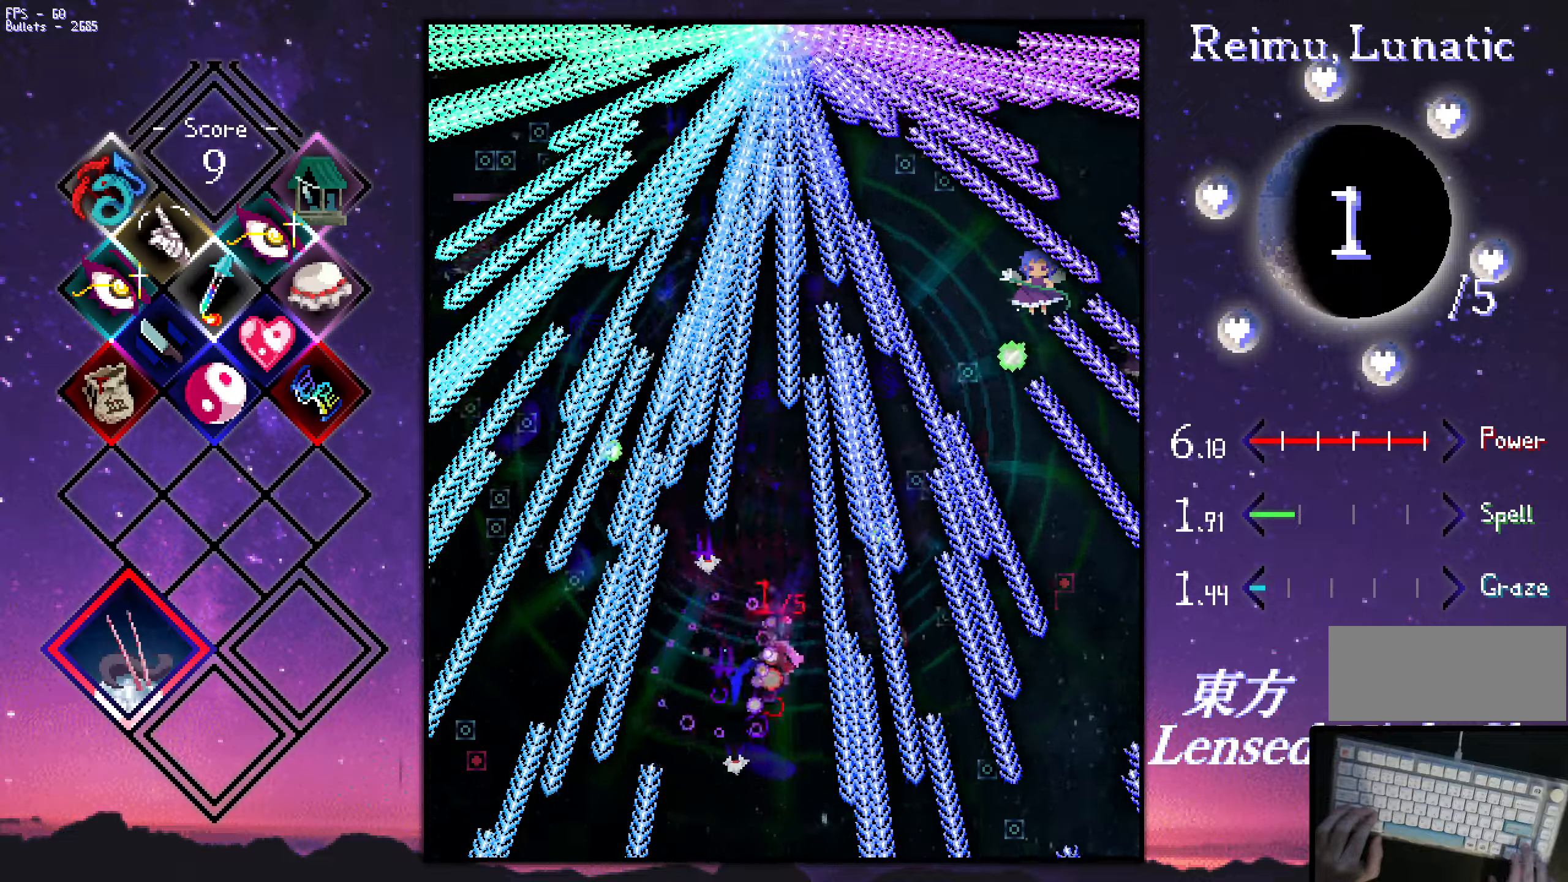
{"keys": ["right", "z"], "events": [[16, "left", "up"], [66, "up", "up"], [450, "right", "down"]]}
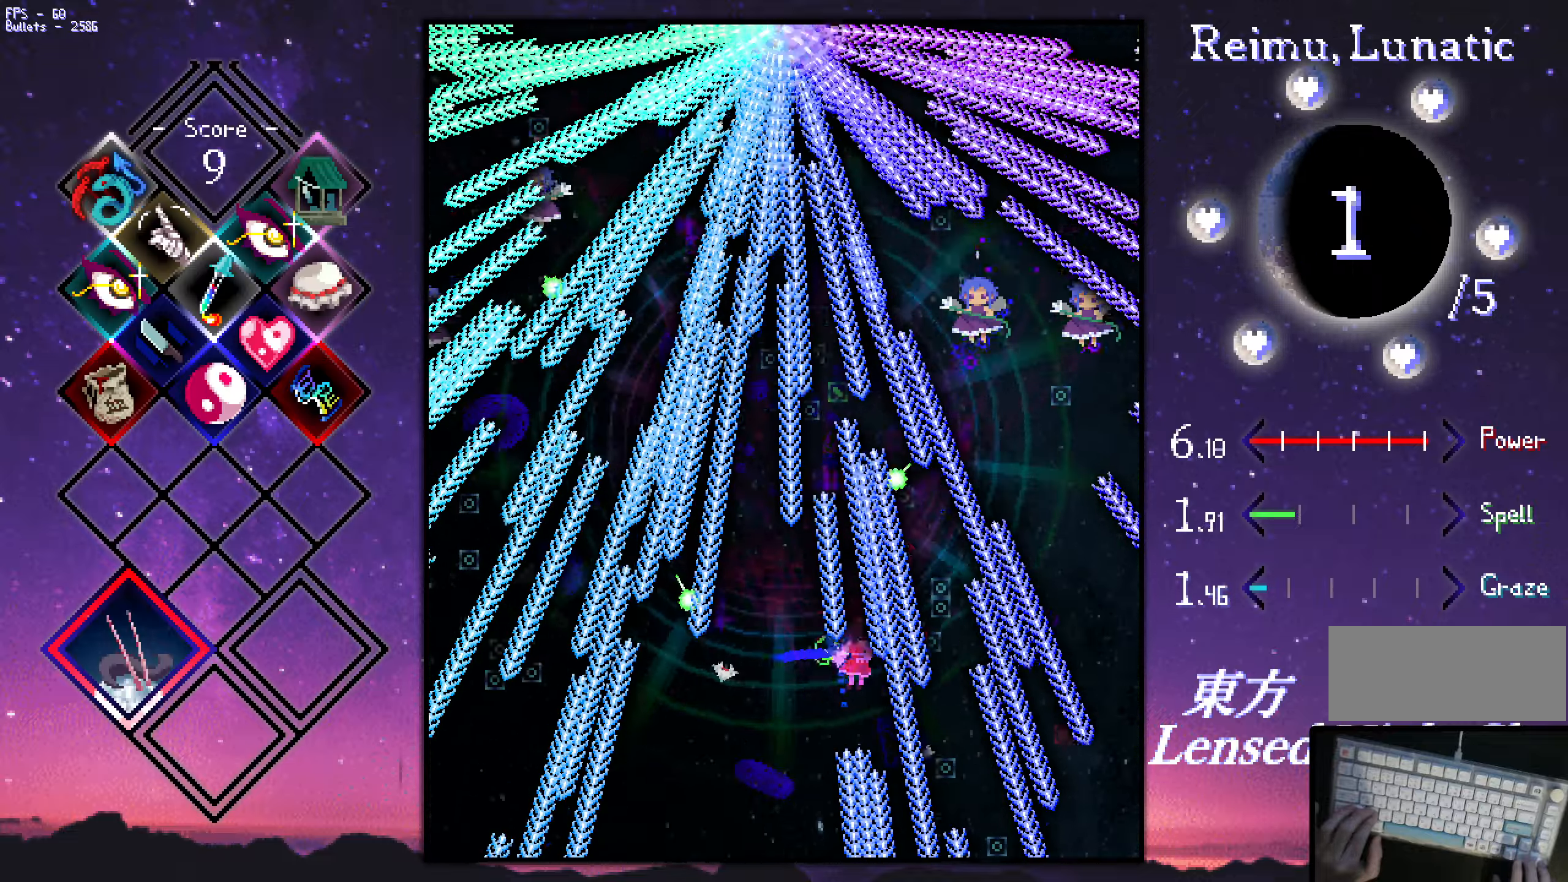
{"keys": ["down", "z"], "events": [[83, "down", "down"], [183, "right", "up"], [333, "left", "down"], [466, "left", "up"]]}
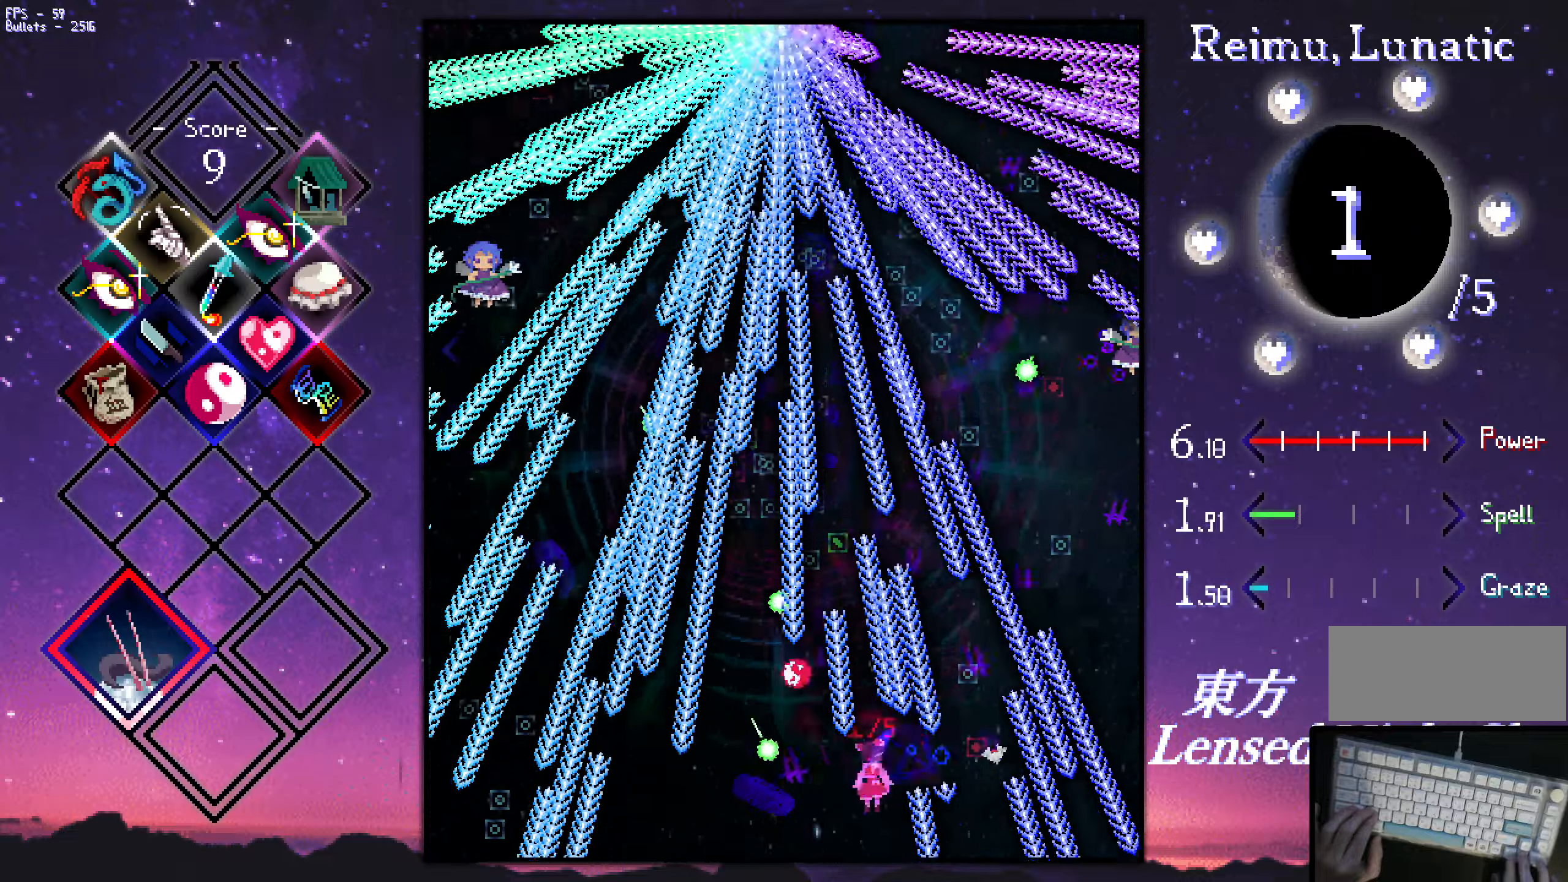
{"keys": ["left", "shift", "z"], "events": [[16, "shift", "down"], [66, "down", "up"], [166, "down", "down"], [166, "left", "down"], [450, "down", "up"]]}
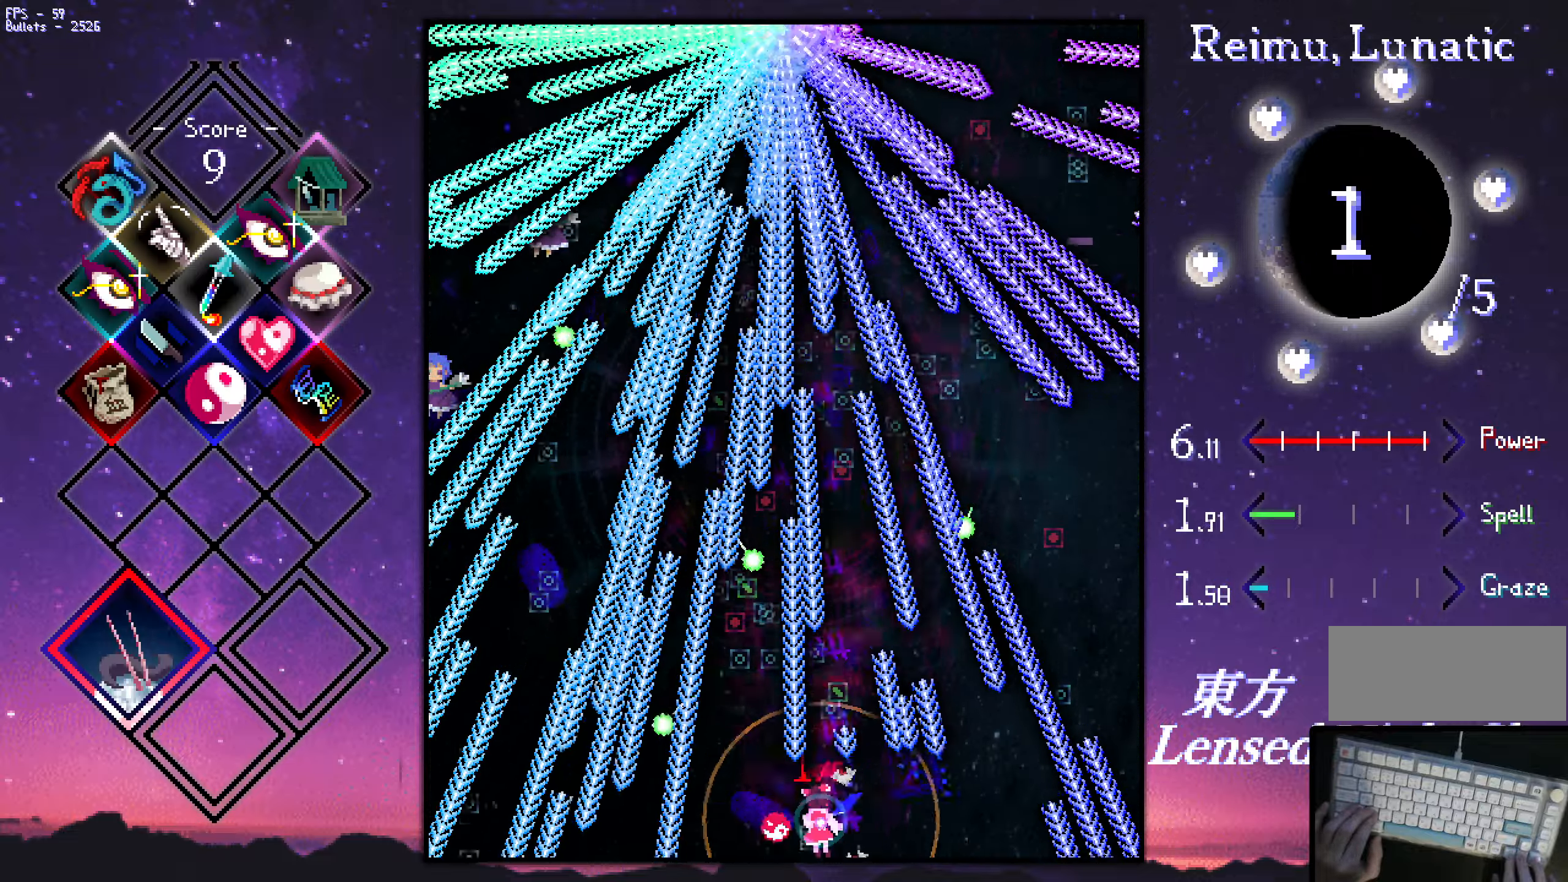
{"keys": ["shift", "up", "z"], "events": [[100, "down", "down"], [100, "shift", "up"], [233, "down", "up"], [283, "left", "up"], [333, "up", "down"], [433, "shift", "down"]]}
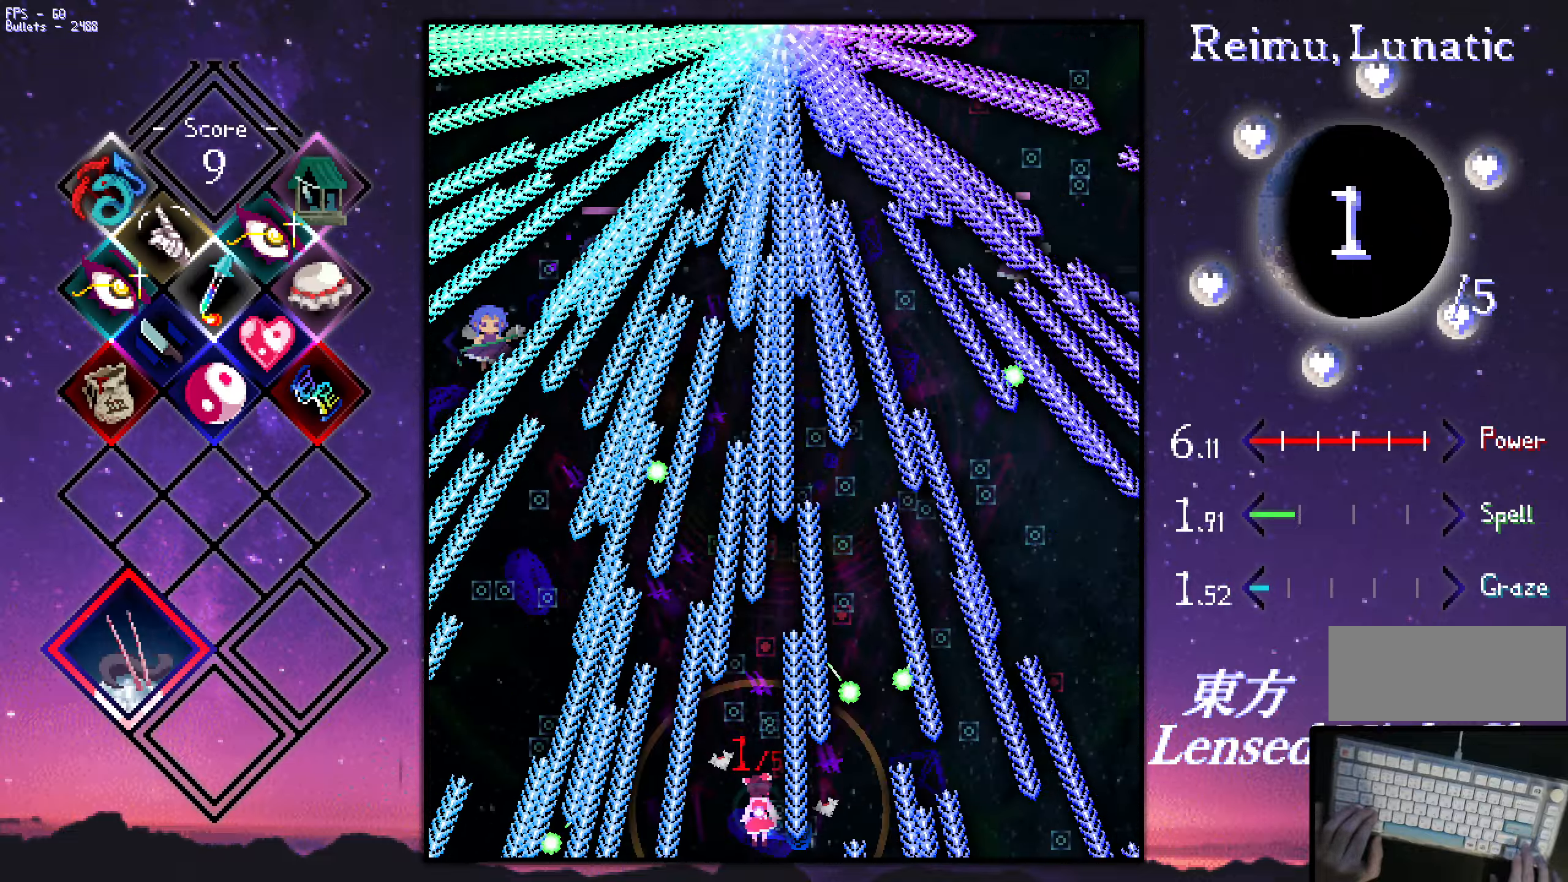
{"keys": ["right", "shift", "up", "z"], "events": [[216, "up", "up"], [350, "up", "down"], [400, "right", "down"]]}
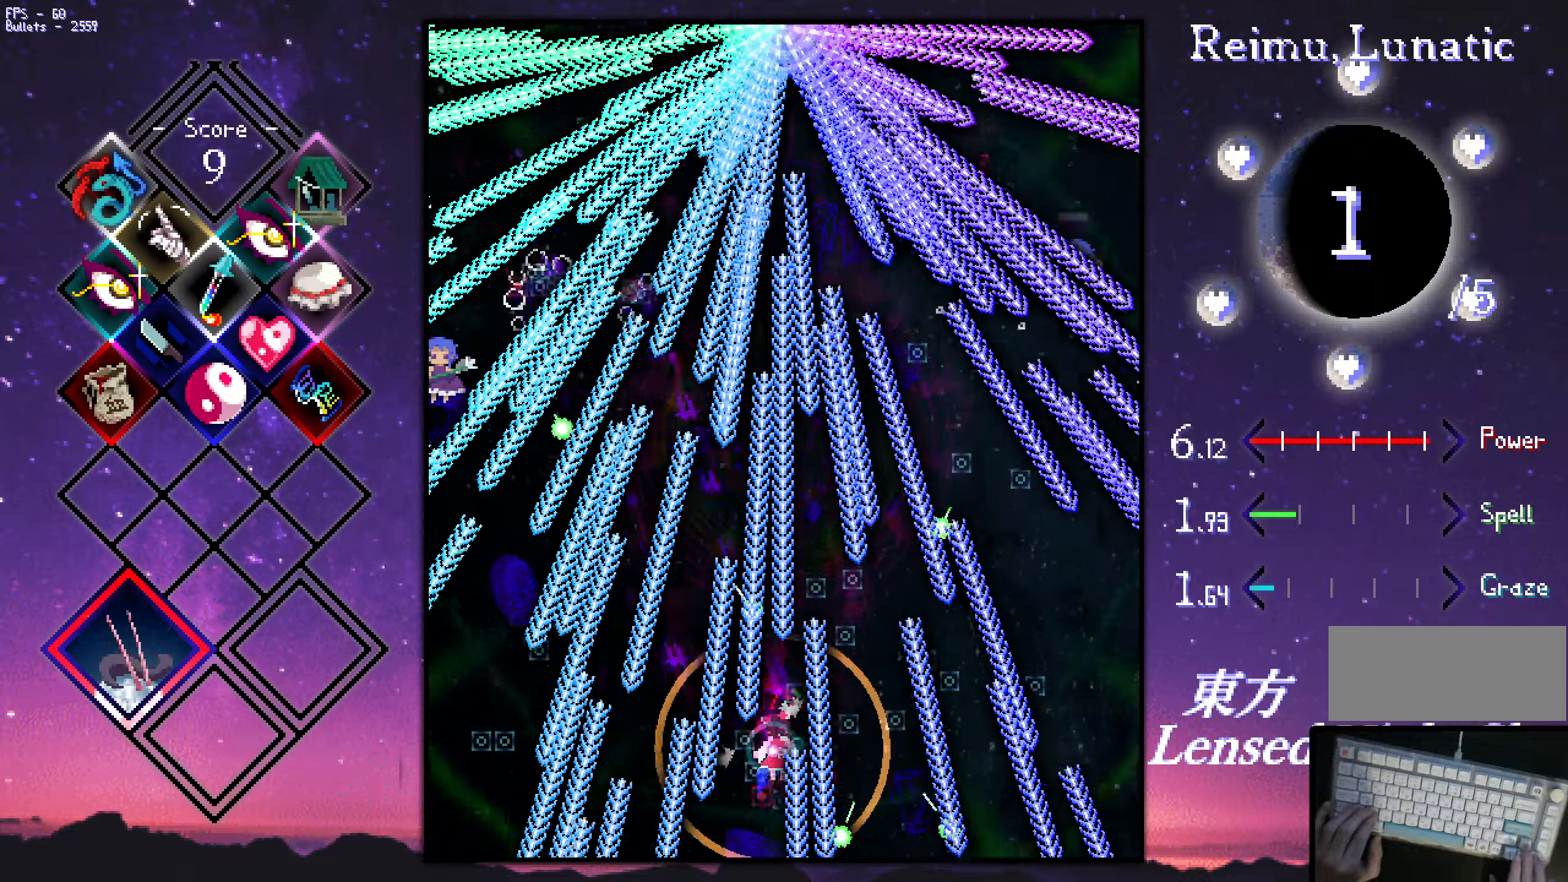
{"keys": ["down", "shift", "z"], "events": [[50, "up", "up"], [100, "down", "down"], [100, "right", "up"], [183, "right", "down"], [283, "right", "up"], [333, "right", "down"], [433, "right", "up"]]}
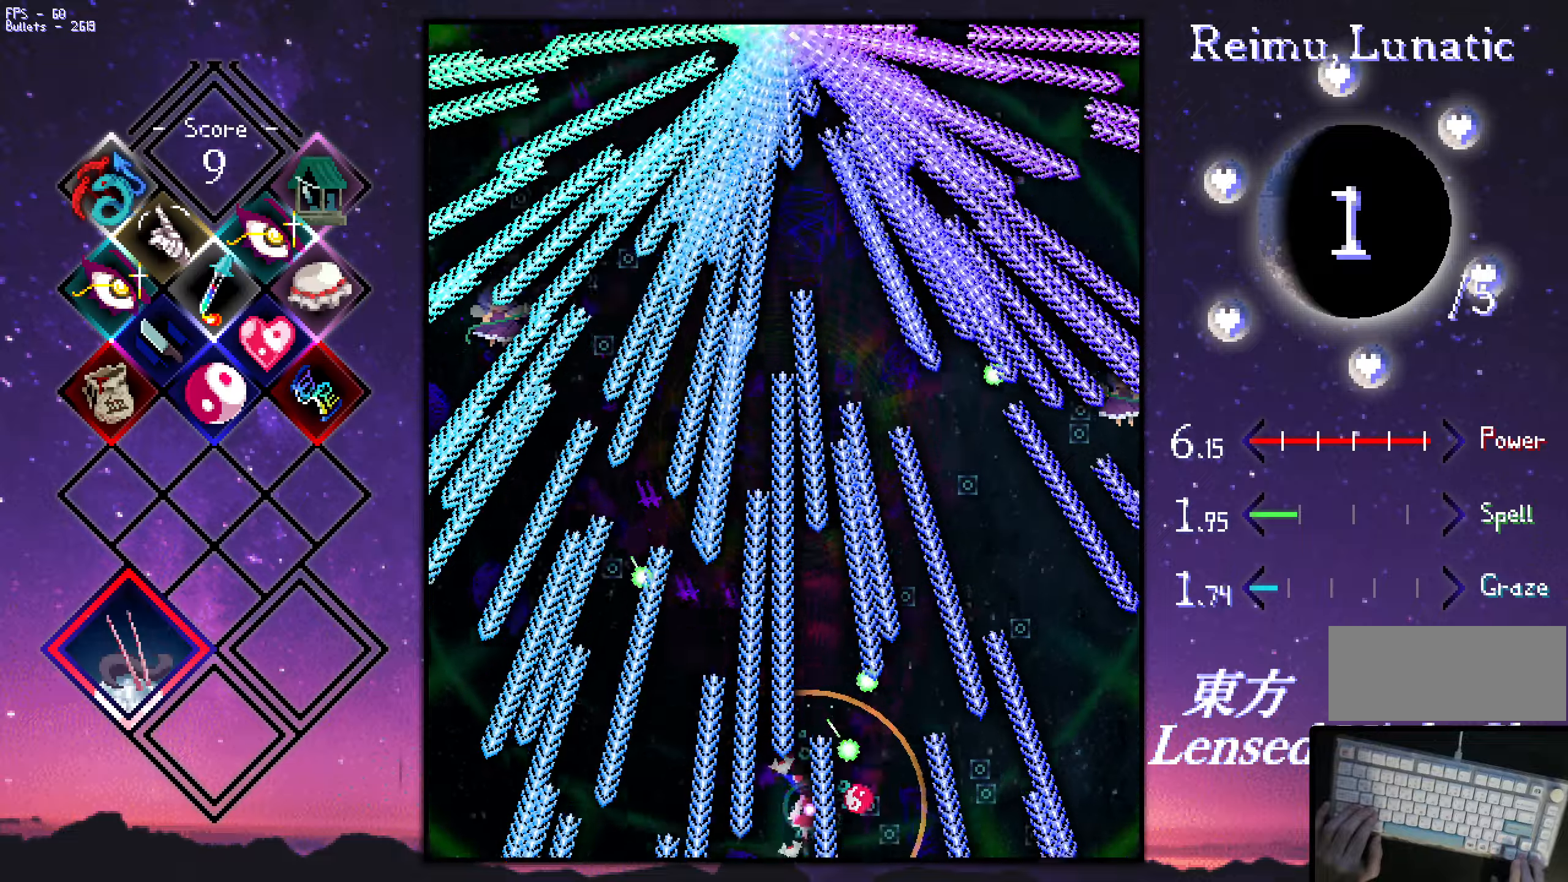
{"keys": ["down", "right", "shift", "z"], "events": [[167, "down", "up"], [267, "left", "down"], [267, "shift", "up"], [267, "up", "down"], [317, "left", "up"], [317, "shift", "down"], [367, "up", "up"], [417, "down", "down"], [417, "right", "down"]]}
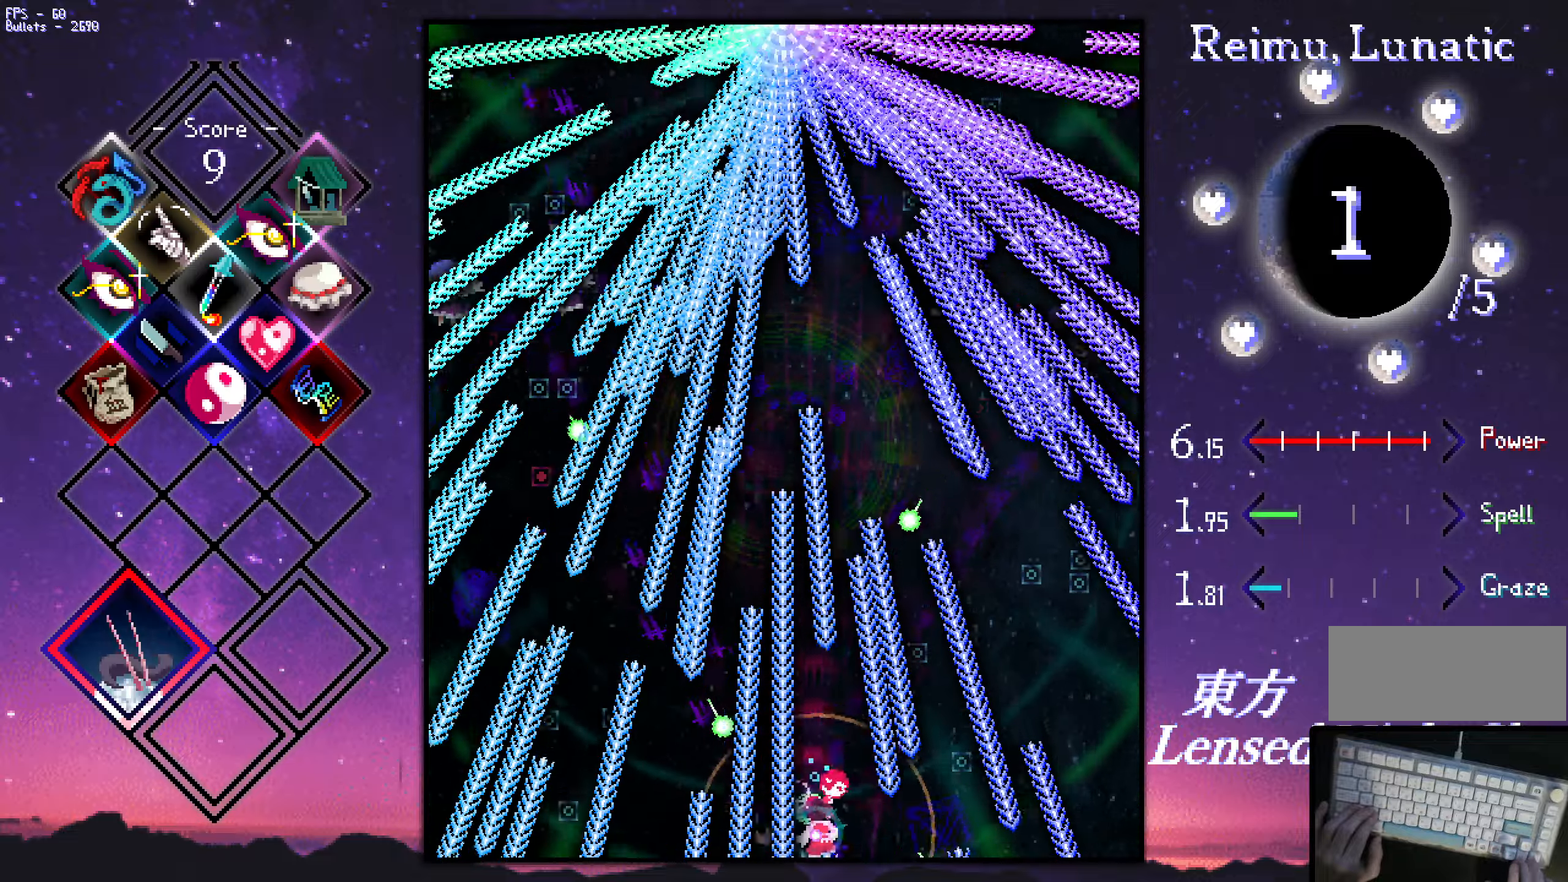
{"keys": ["right", "shift", "z"], "events": [[150, "down", "up"], [150, "right", "up"], [250, "left", "down"], [250, "up", "down"], [300, "left", "up"], [383, "right", "down"], [383, "up", "up"]]}
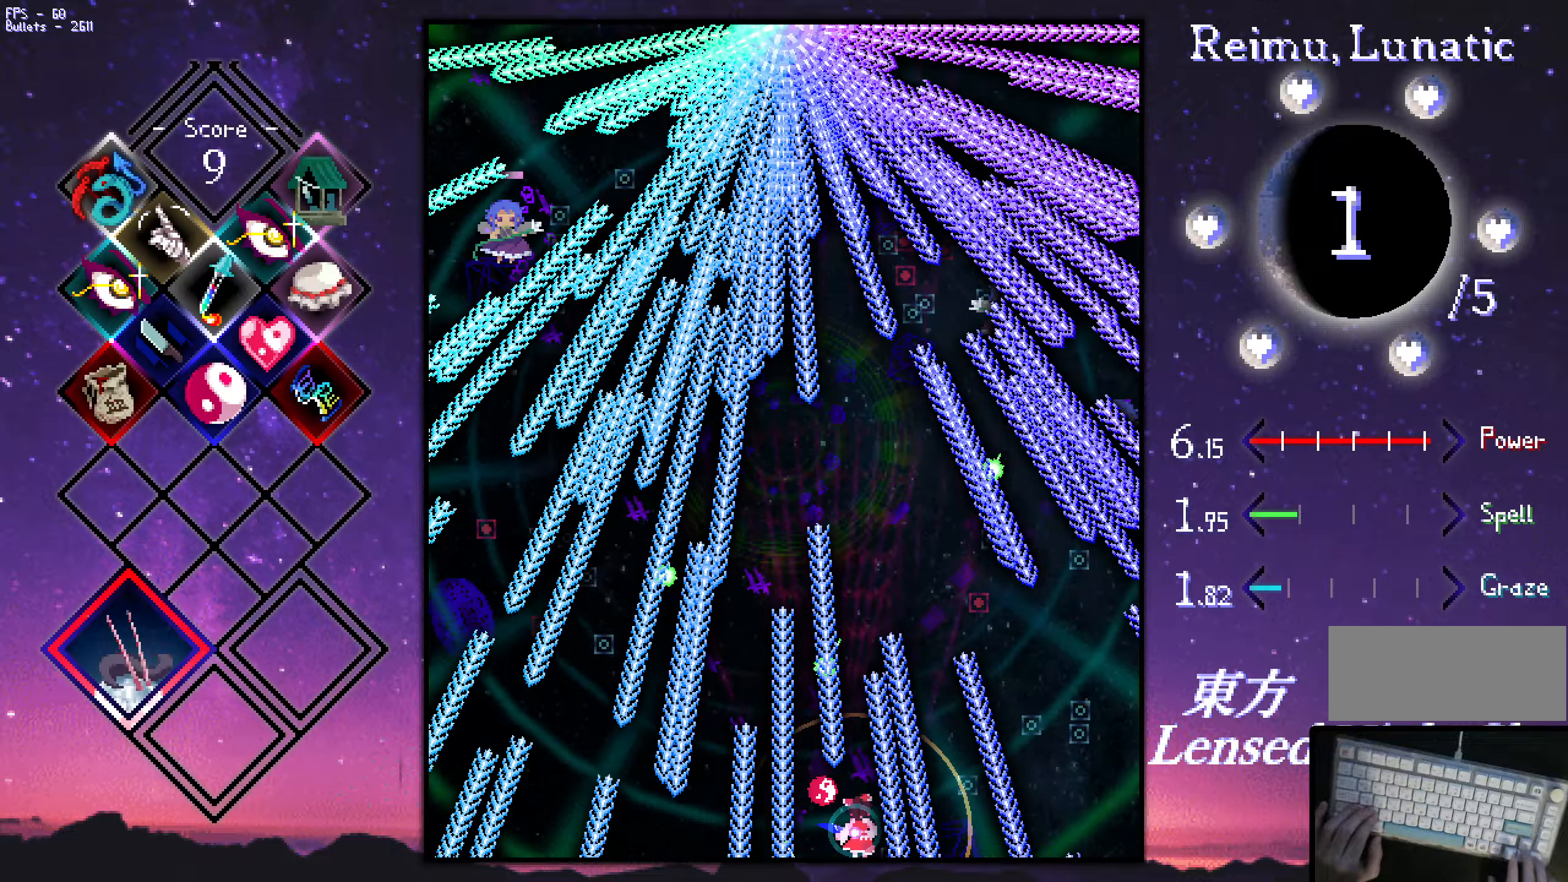
{"keys": ["shift", "up", "z"], "events": [[33, "right", "up"], [133, "up", "down"]]}
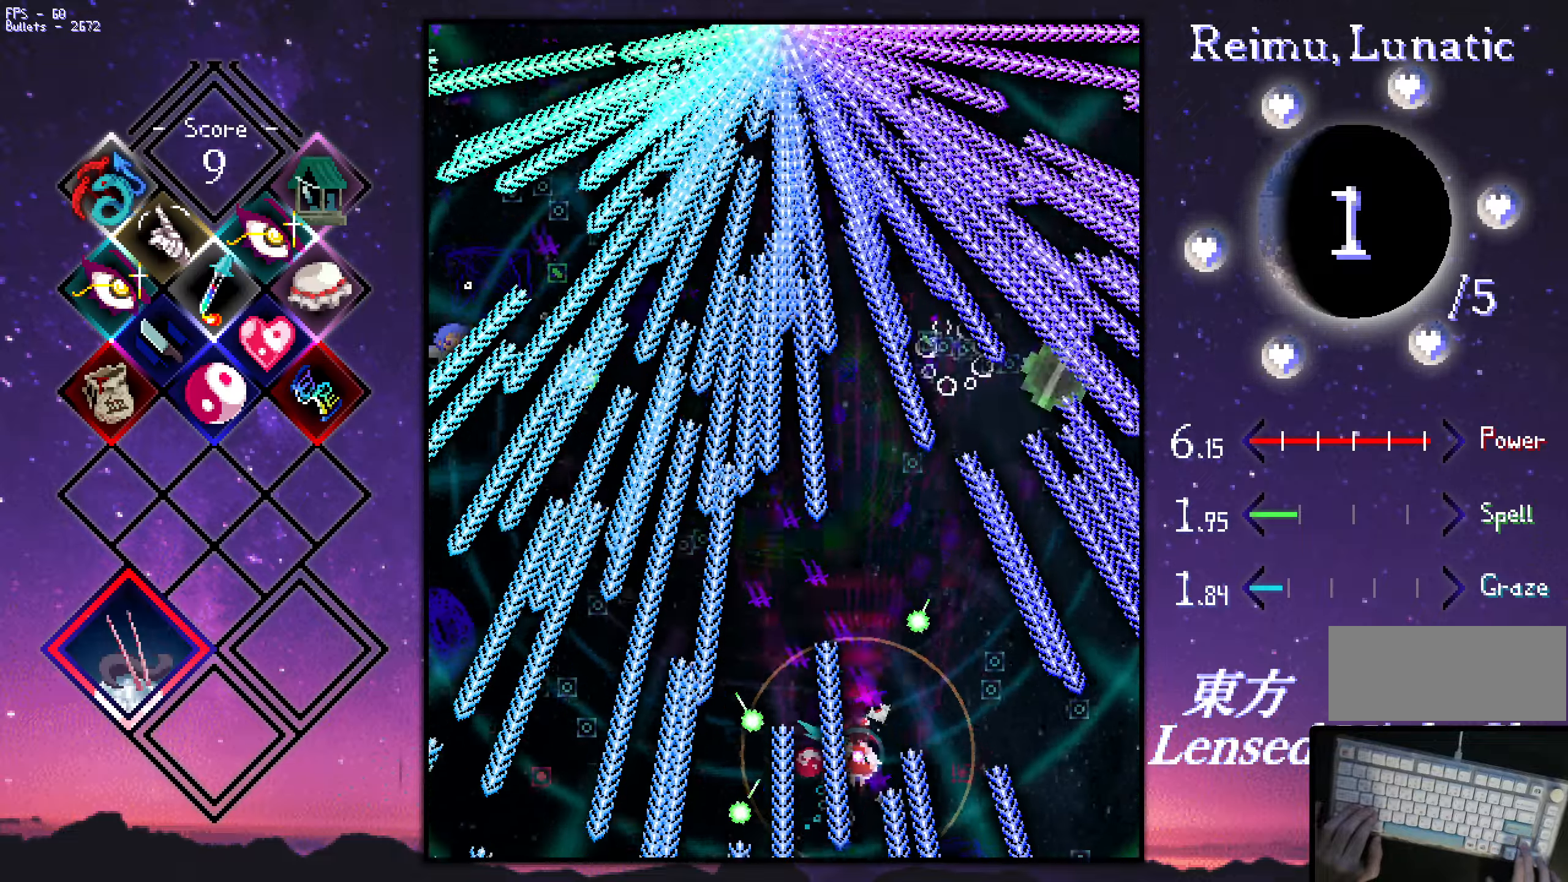
{"keys": ["left", "up", "z"], "events": [[50, "up", "up"], [200, "down", "down"], [200, "right", "down"], [200, "shift", "up"], [300, "down", "up"], [350, "right", "up"], [383, "up", "down"], [483, "left", "down"]]}
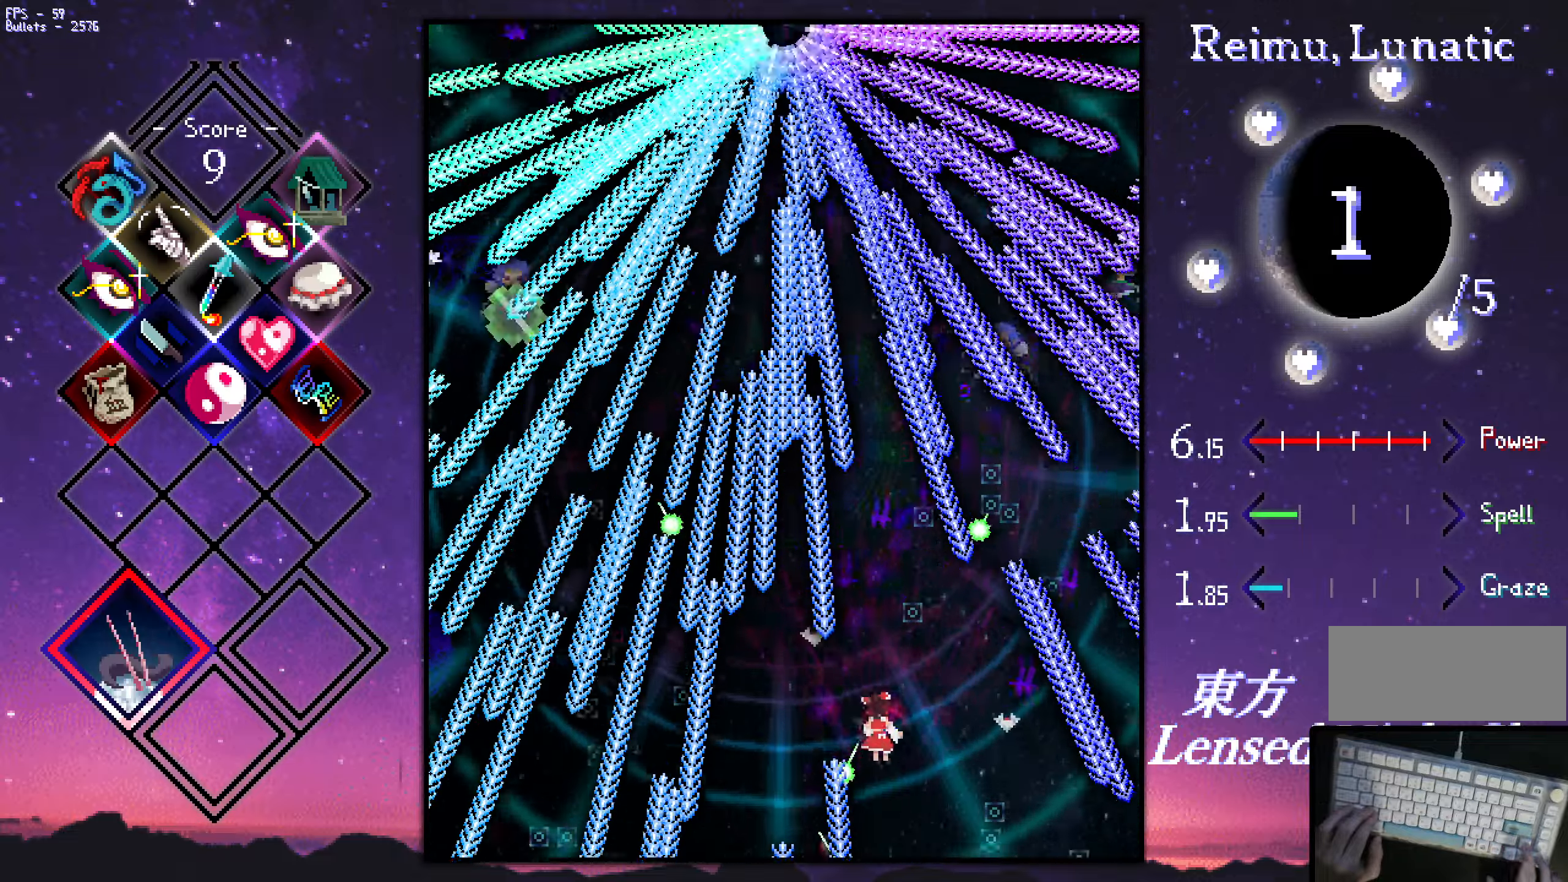
{"keys": ["z"], "events": [[33, "up", "up"], [133, "down", "down"], [217, "down", "up"], [317, "left", "up"], [417, "down", "down"], [467, "down", "up"]]}
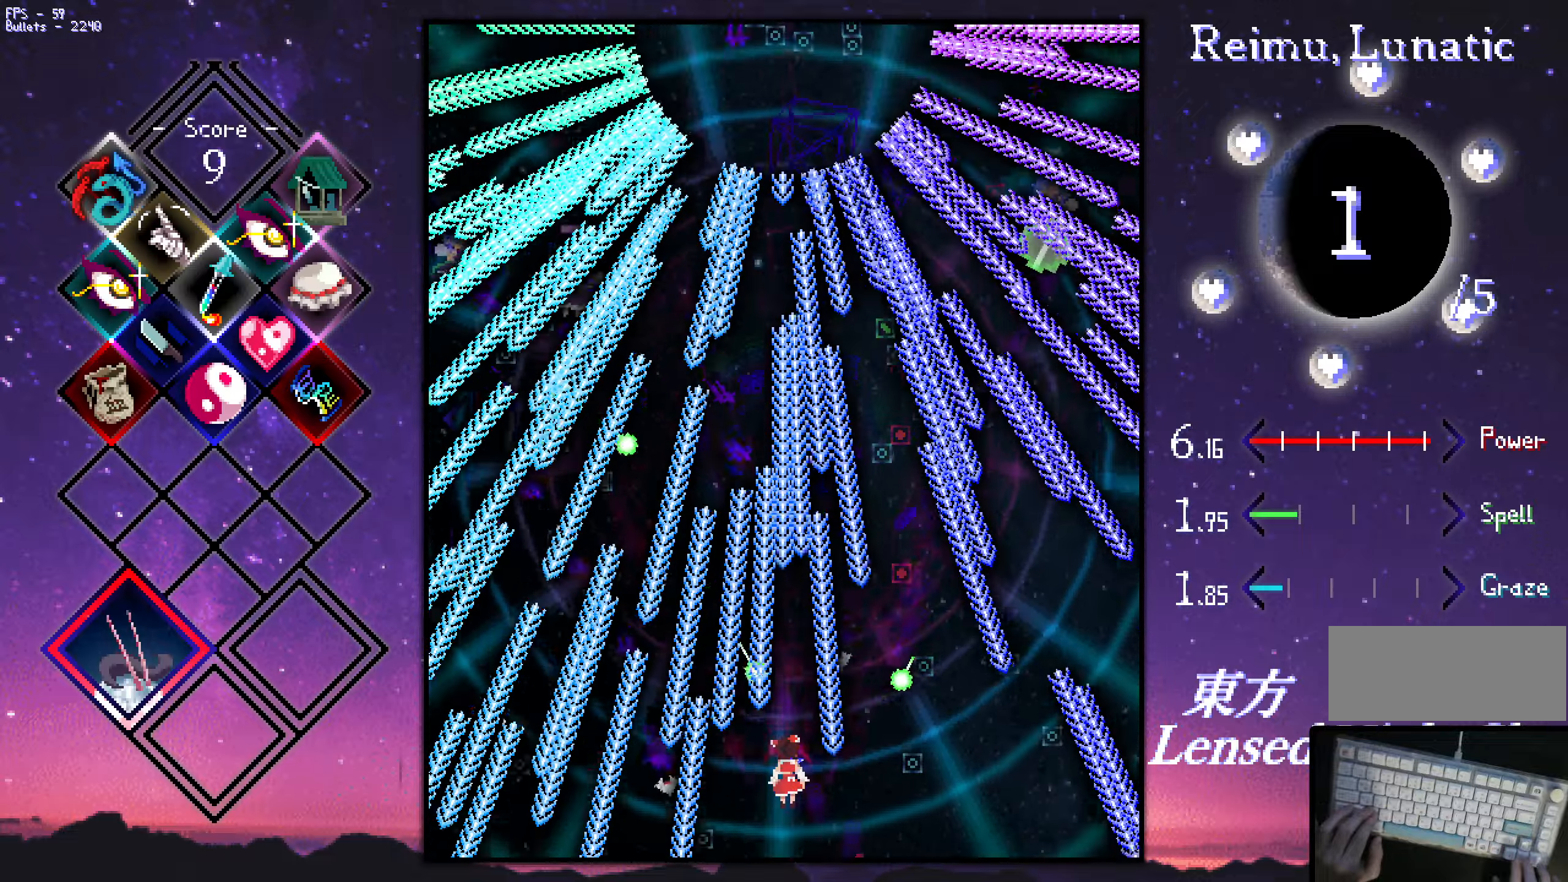
{"keys": ["down", "shift", "z"], "events": [[67, "down", "down"], [200, "left", "down"], [350, "shift", "down"], [400, "left", "up"]]}
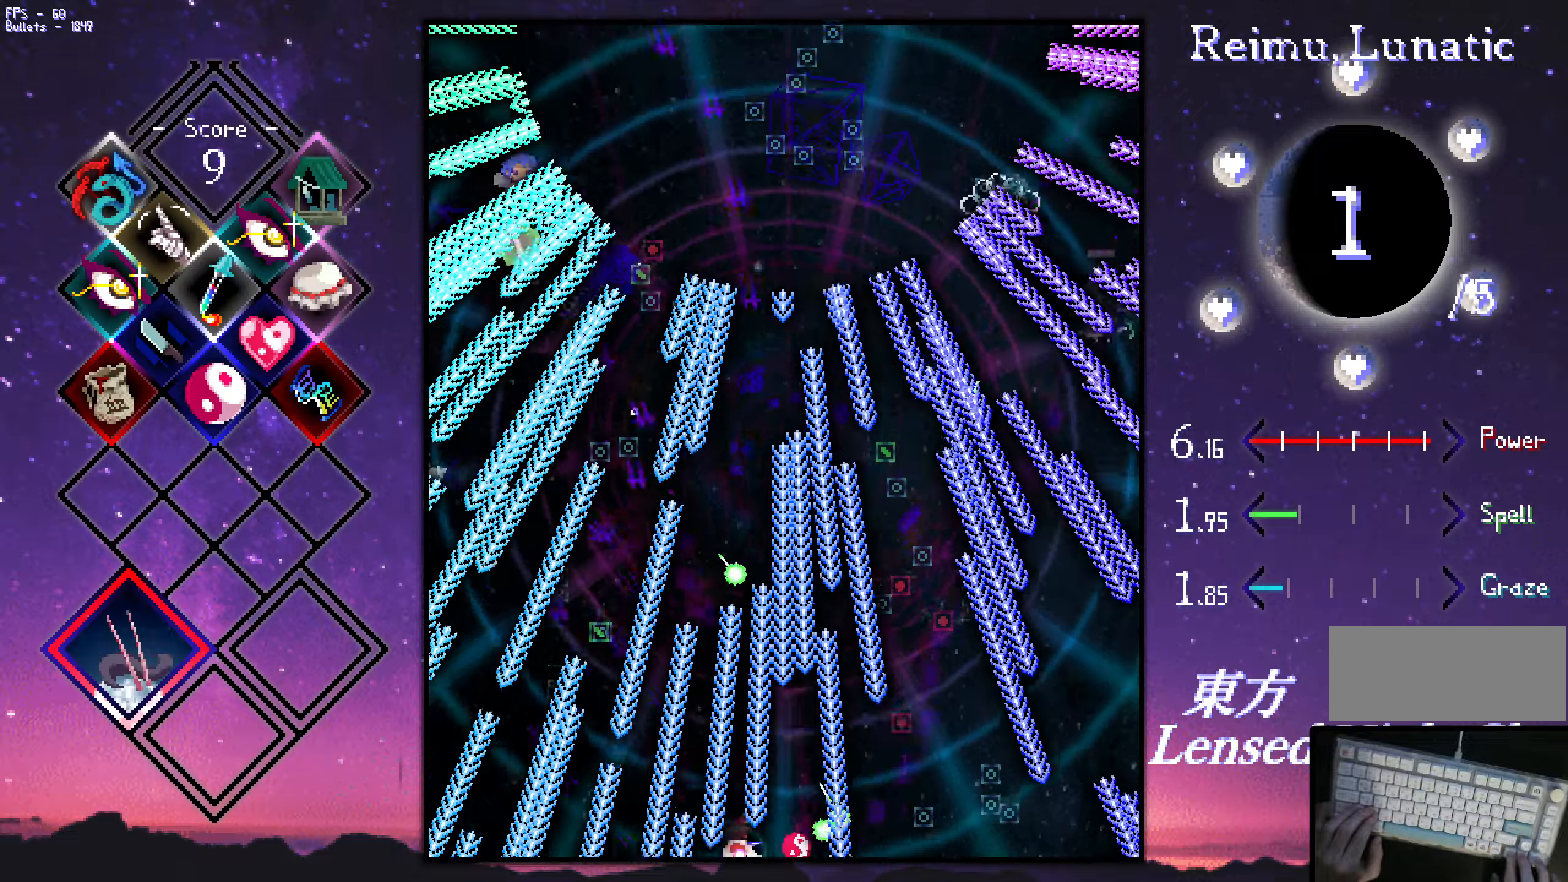
{"keys": ["shift", "z"], "events": [[33, "left", "down"], [83, "left", "up"], [283, "down", "up"]]}
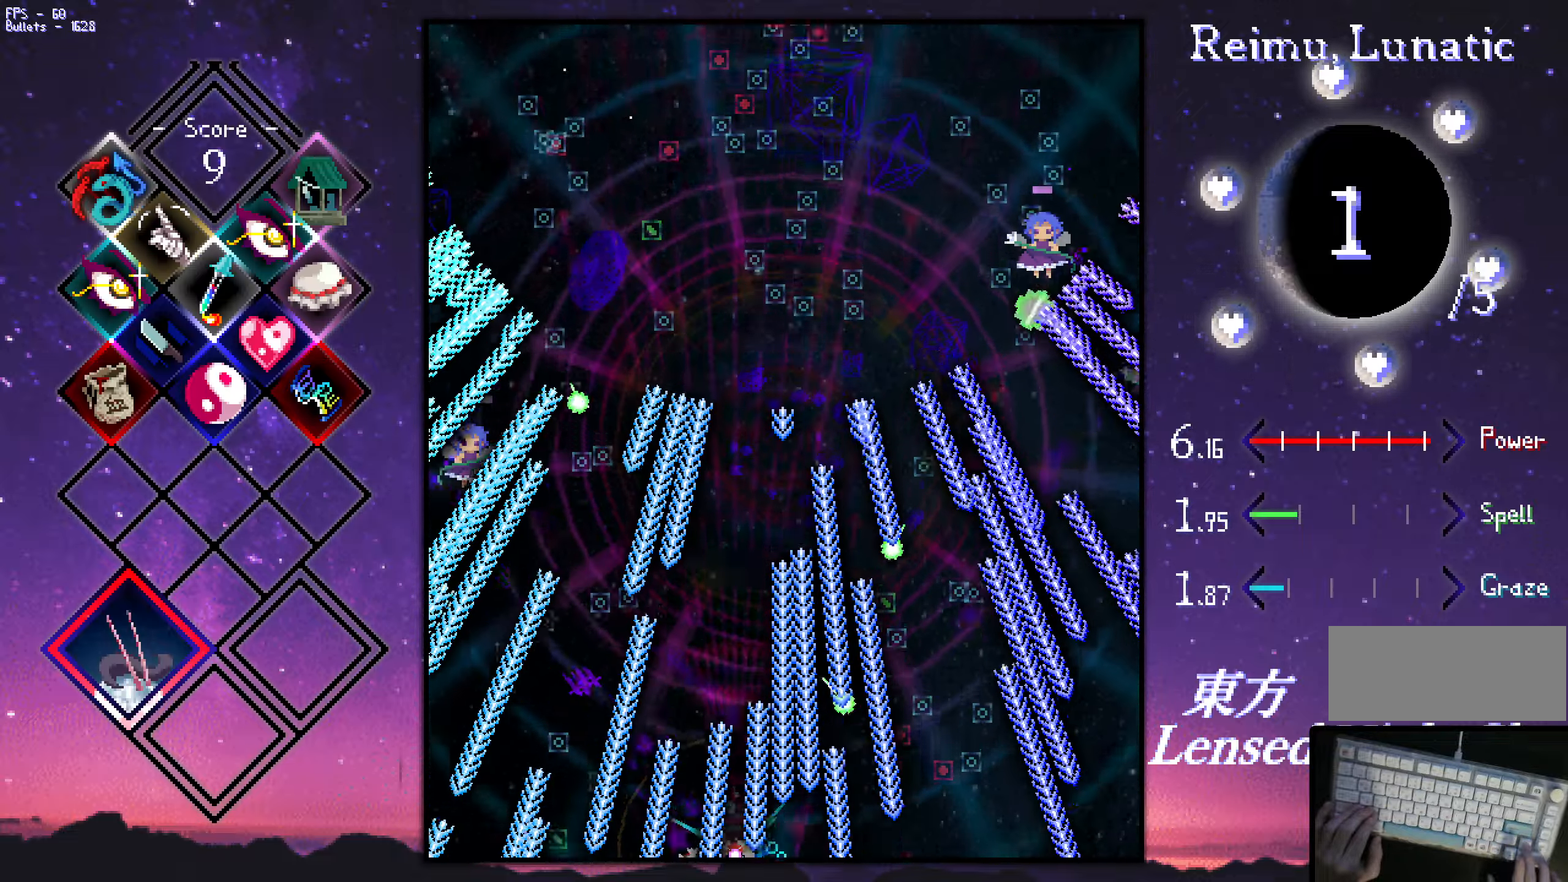
{"keys": ["up", "z"], "events": [[17, "up", "down"], [117, "up", "up"], [150, "up", "down"], [250, "up", "up"], [350, "up", "down"], [500, "shift", "up"]]}
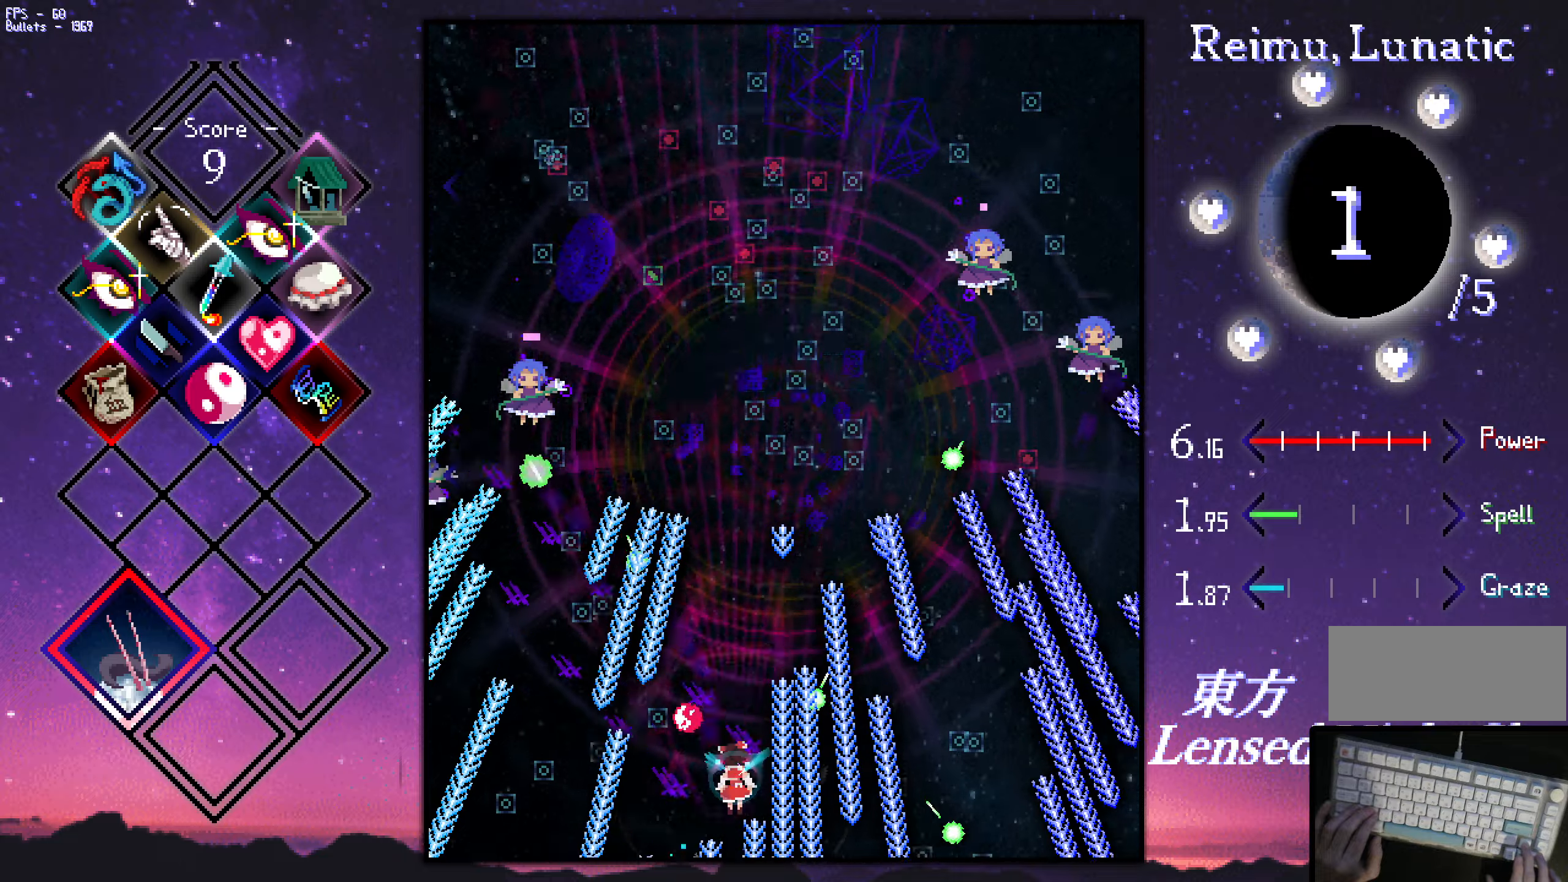
{"keys": ["down", "left", "shift", "z"], "events": [[34, "left", "down"], [34, "shift", "down"], [84, "left", "up"], [134, "up", "up"], [184, "left", "down"], [284, "left", "up"], [334, "left", "down"], [367, "down", "down"], [417, "left", "up"], [467, "left", "down"]]}
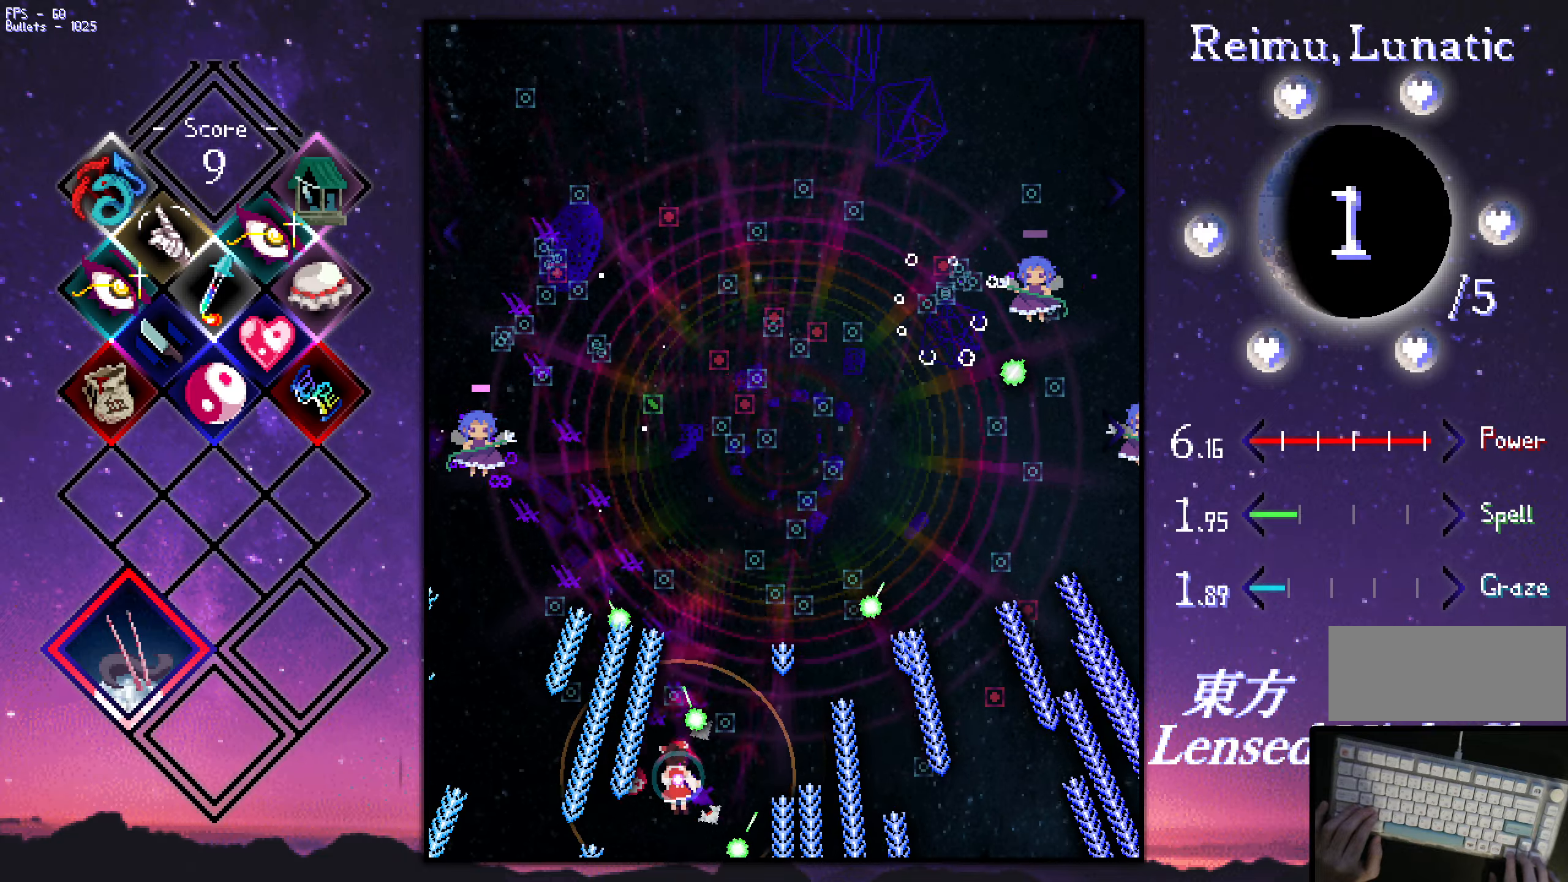
{"keys": ["shift", "z"], "events": [[17, "left", "up"], [117, "down", "up"], [217, "down", "down"], [217, "left", "down"], [300, "down", "up"], [300, "left", "up"], [350, "down", "down"], [400, "down", "up"], [400, "left", "down"], [450, "left", "up"]]}
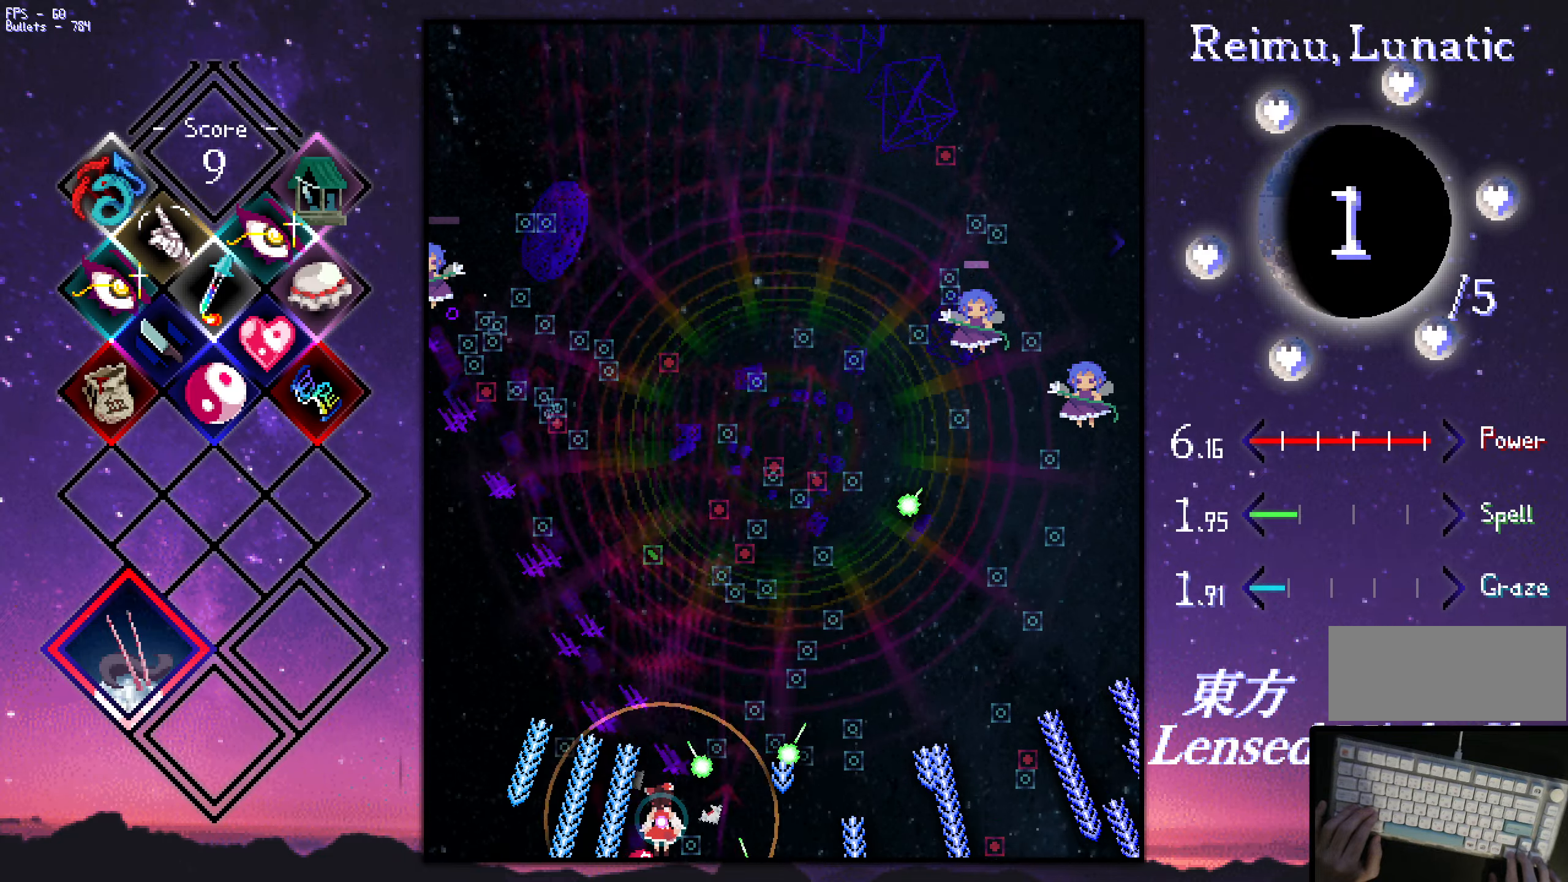
{"keys": ["right", "z"], "events": [[50, "up", "down"], [134, "shift", "up"], [284, "right", "down"], [334, "up", "up"], [384, "shift", "down"], [467, "shift", "up"]]}
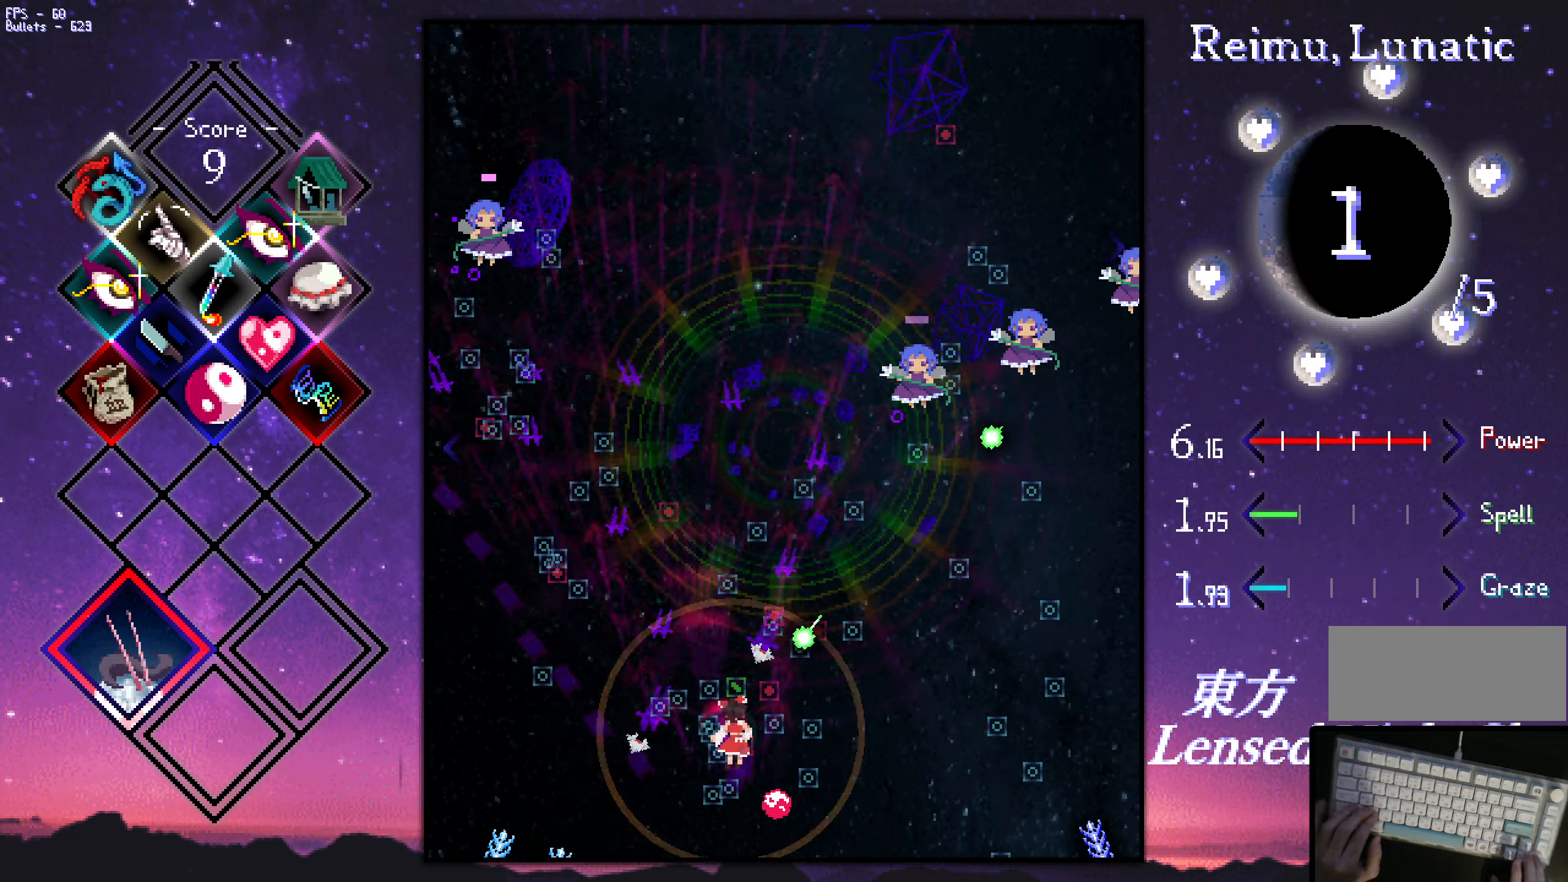
{"keys": ["left", "z"], "events": [[17, "down", "down"], [117, "down", "up"], [217, "shift", "down"], [267, "up", "down"], [350, "right", "up"], [400, "left", "down"], [400, "shift", "up"], [450, "up", "up"]]}
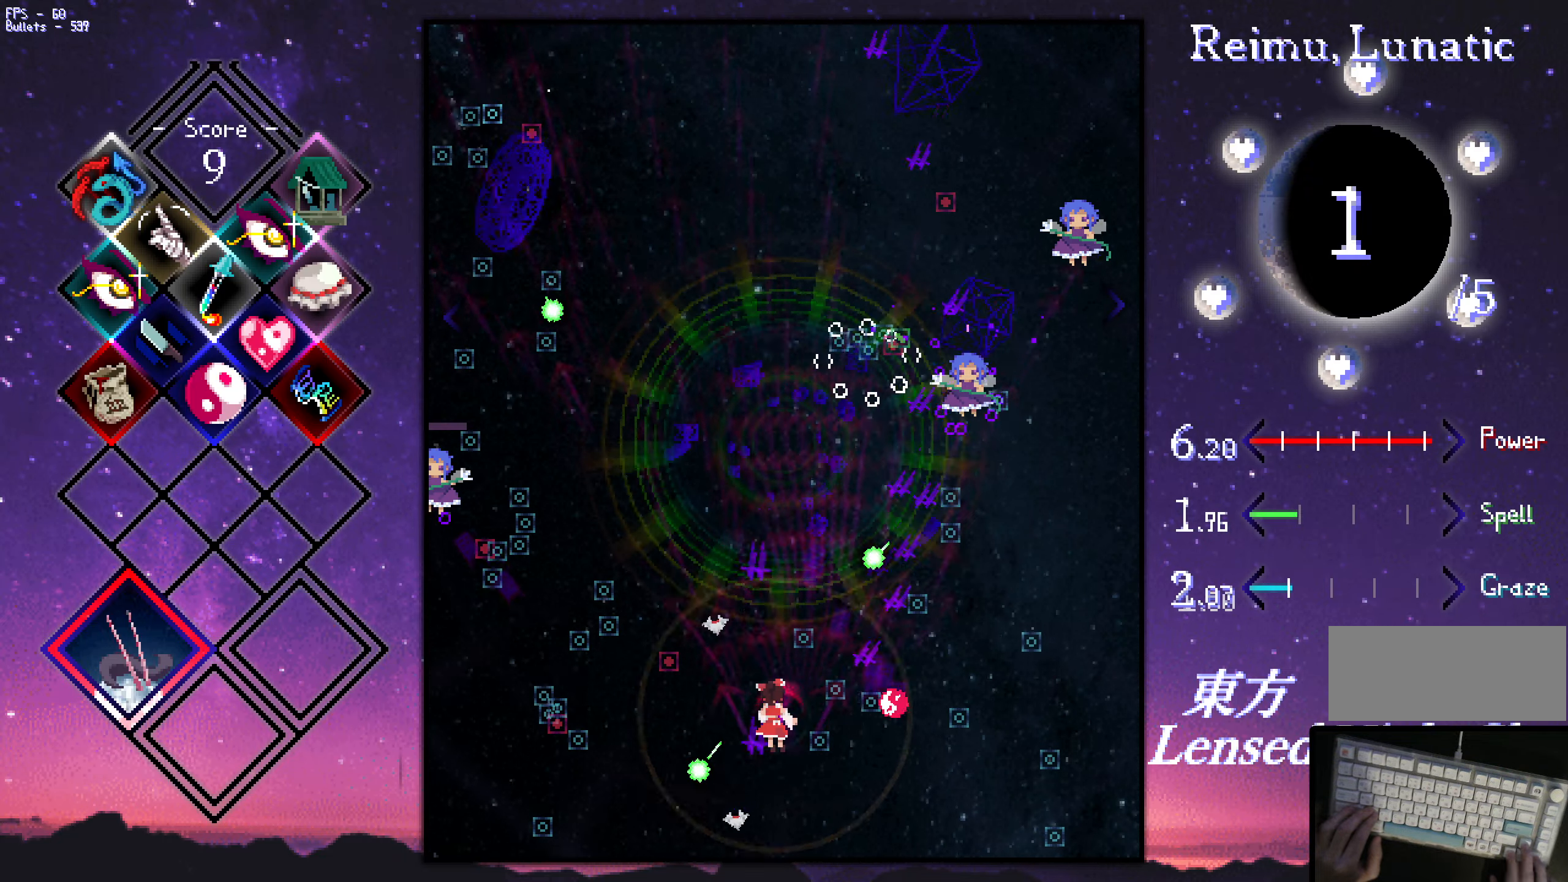
{"keys": ["down", "left", "z"], "events": [[284, "down", "down"], [384, "down", "up"], [434, "down", "down"]]}
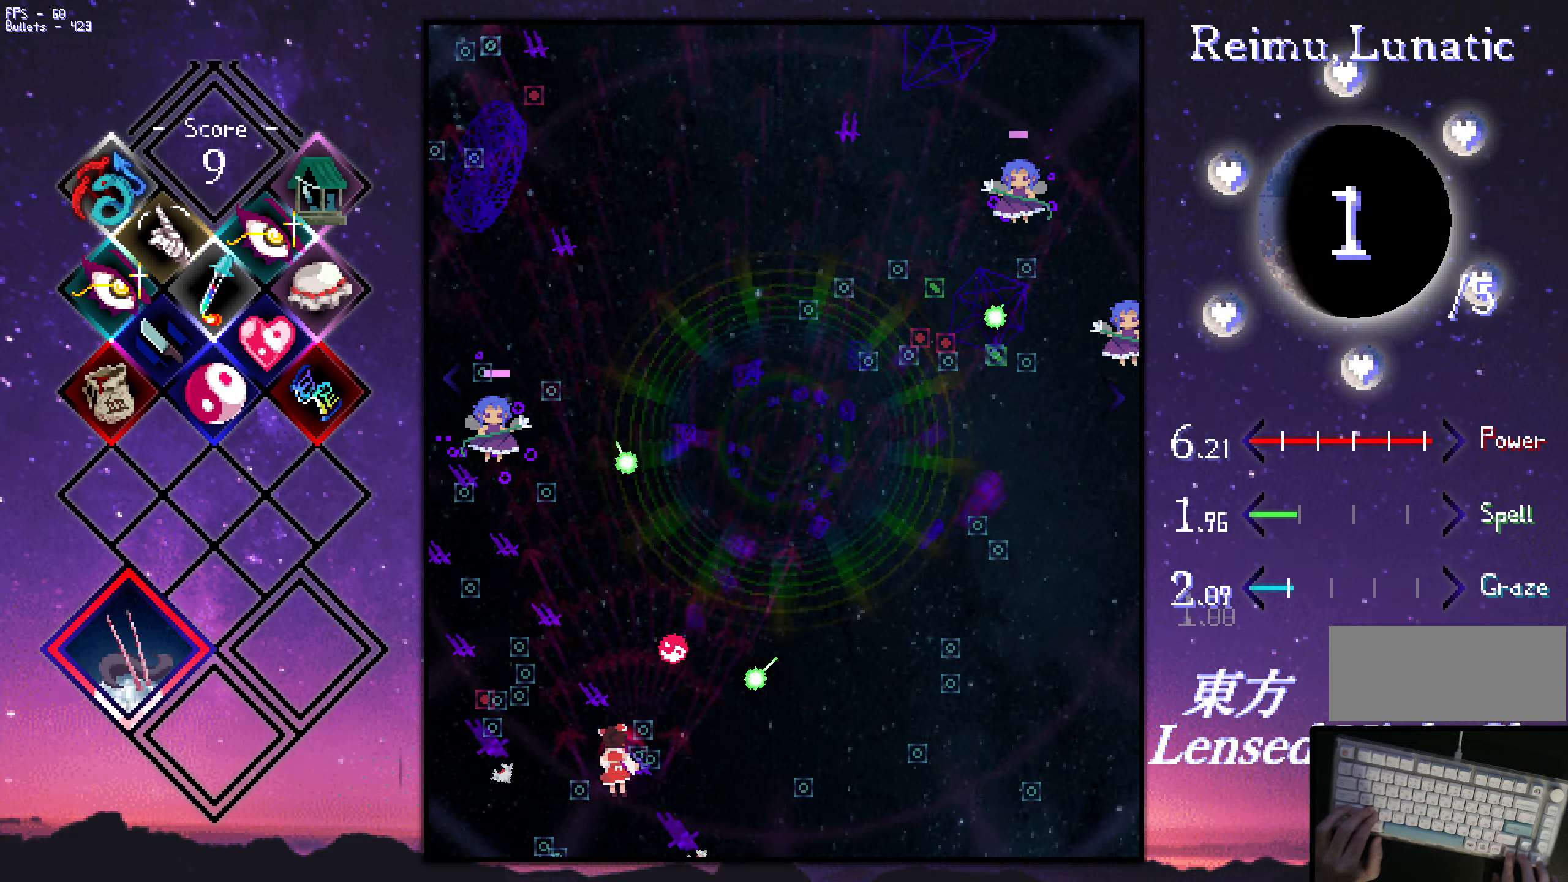
{"keys": ["left", "shift", "z"], "events": [[17, "down", "up"], [167, "shift", "down"], [350, "up", "down"], [450, "up", "up"]]}